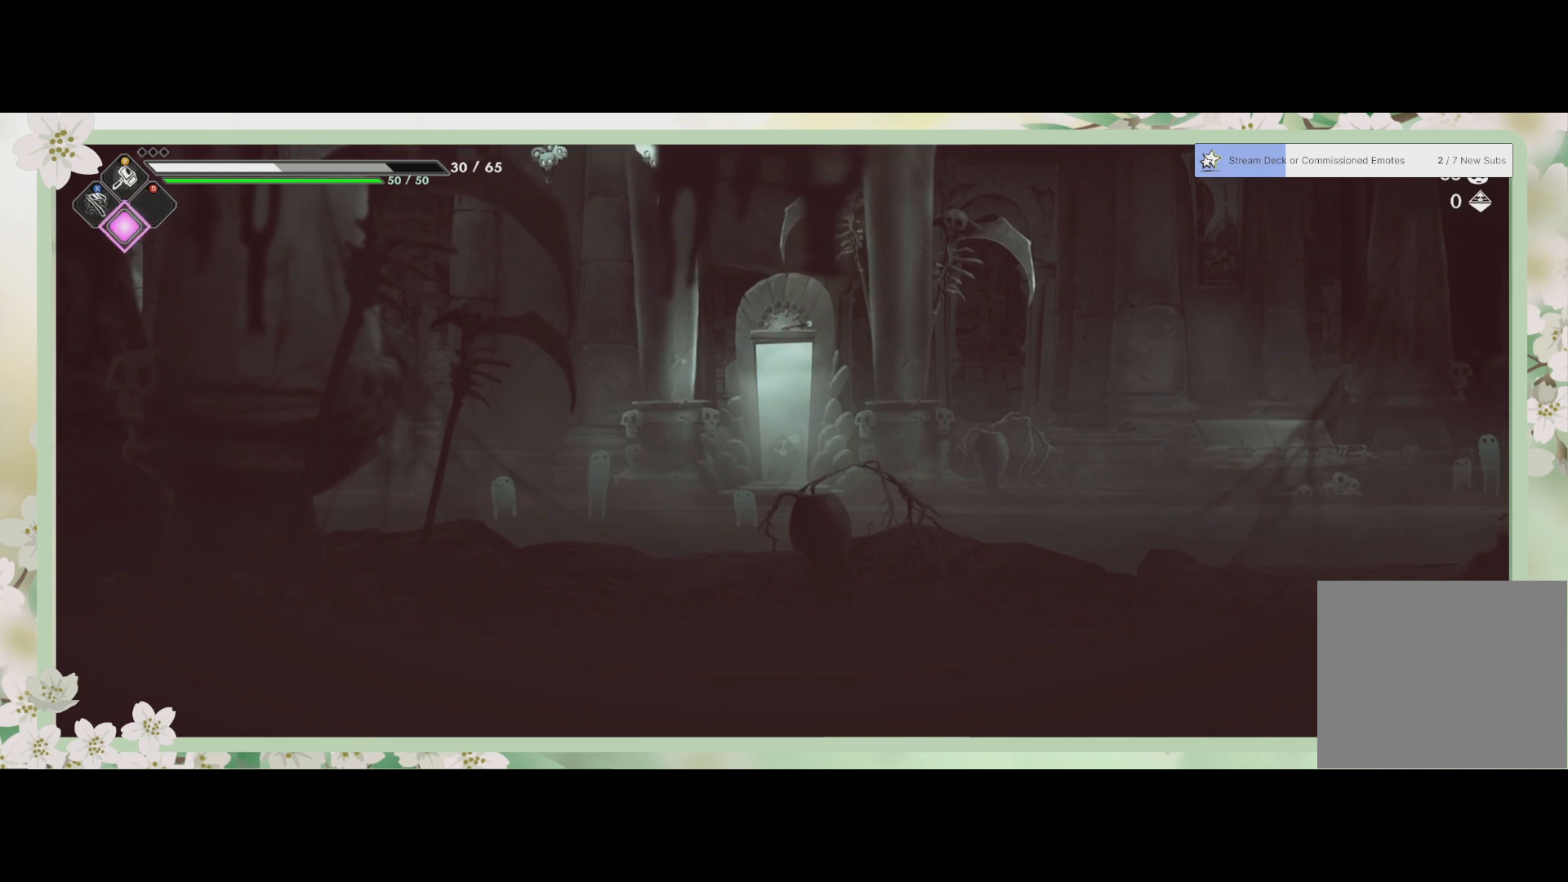
Gameplay with a controller (PlayStation layout); each line is a JSON object with the inputs held at the frame after it. "events" lists button and stick changes between this image and that frame as [ms after this image, input, new state], when the widget could be followed in between. Not read: right_stick.
{"buttons": [], "left_stick": "right", "events": [[433, "left_stick", "right"]]}
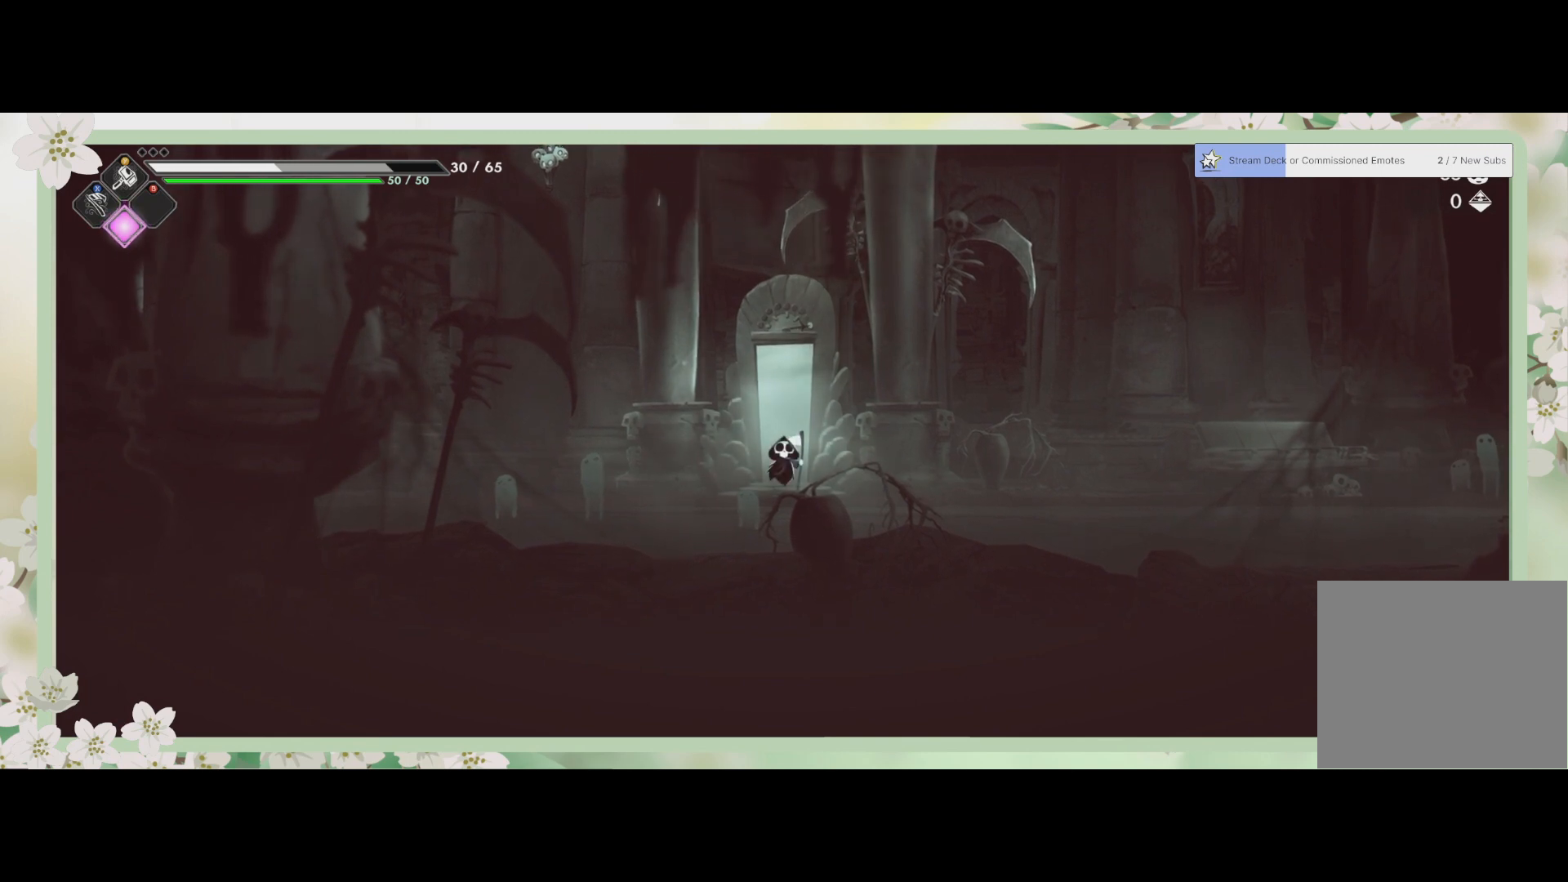
{"buttons": [], "left_stick": "right", "events": []}
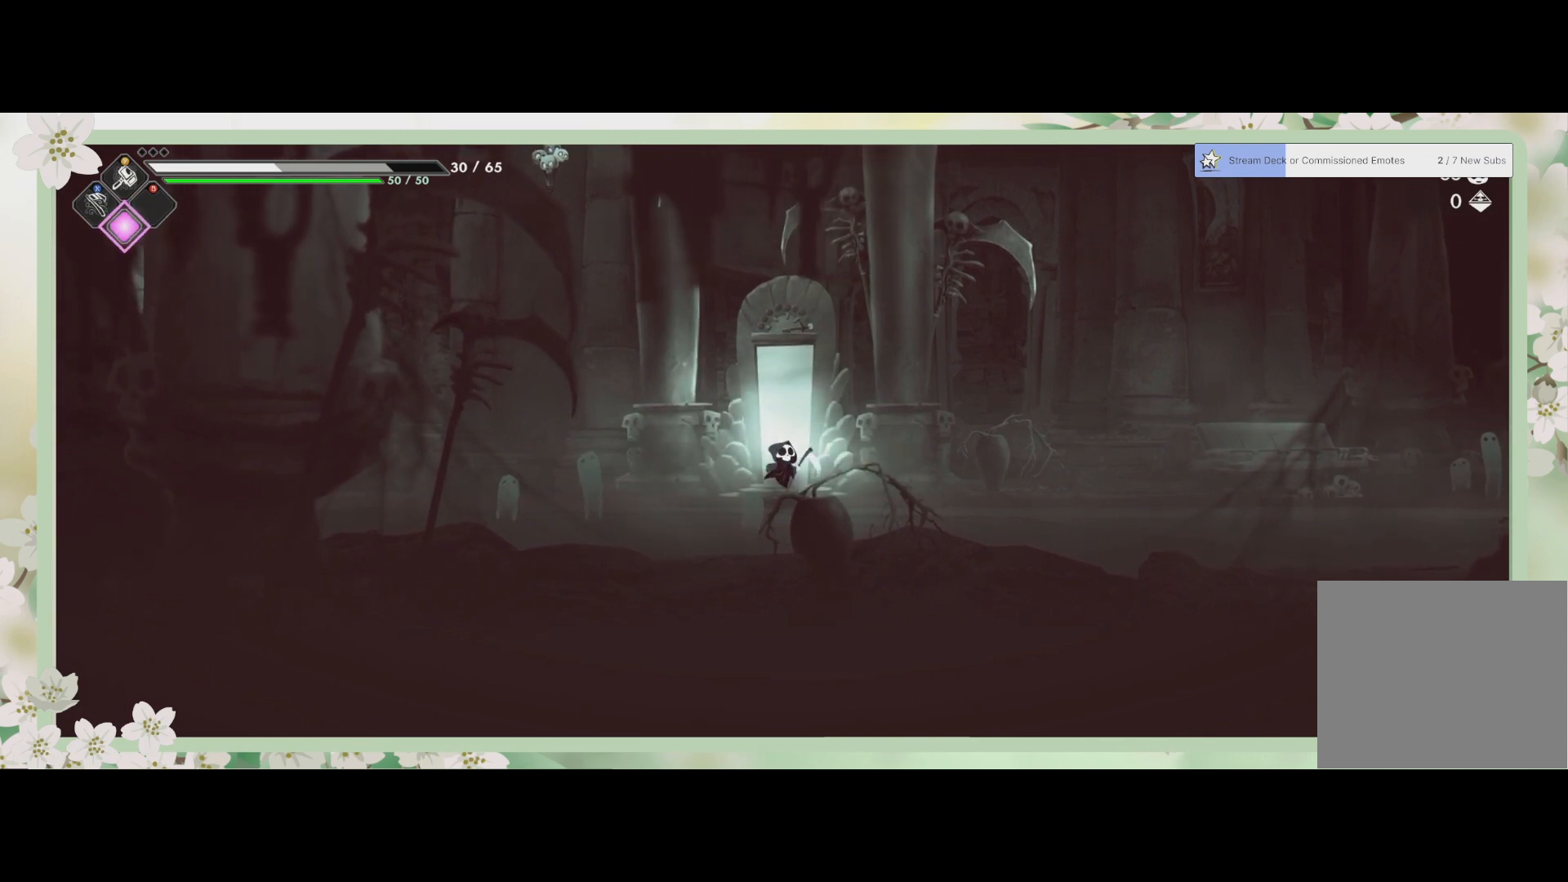
{"buttons": [], "left_stick": "right", "events": []}
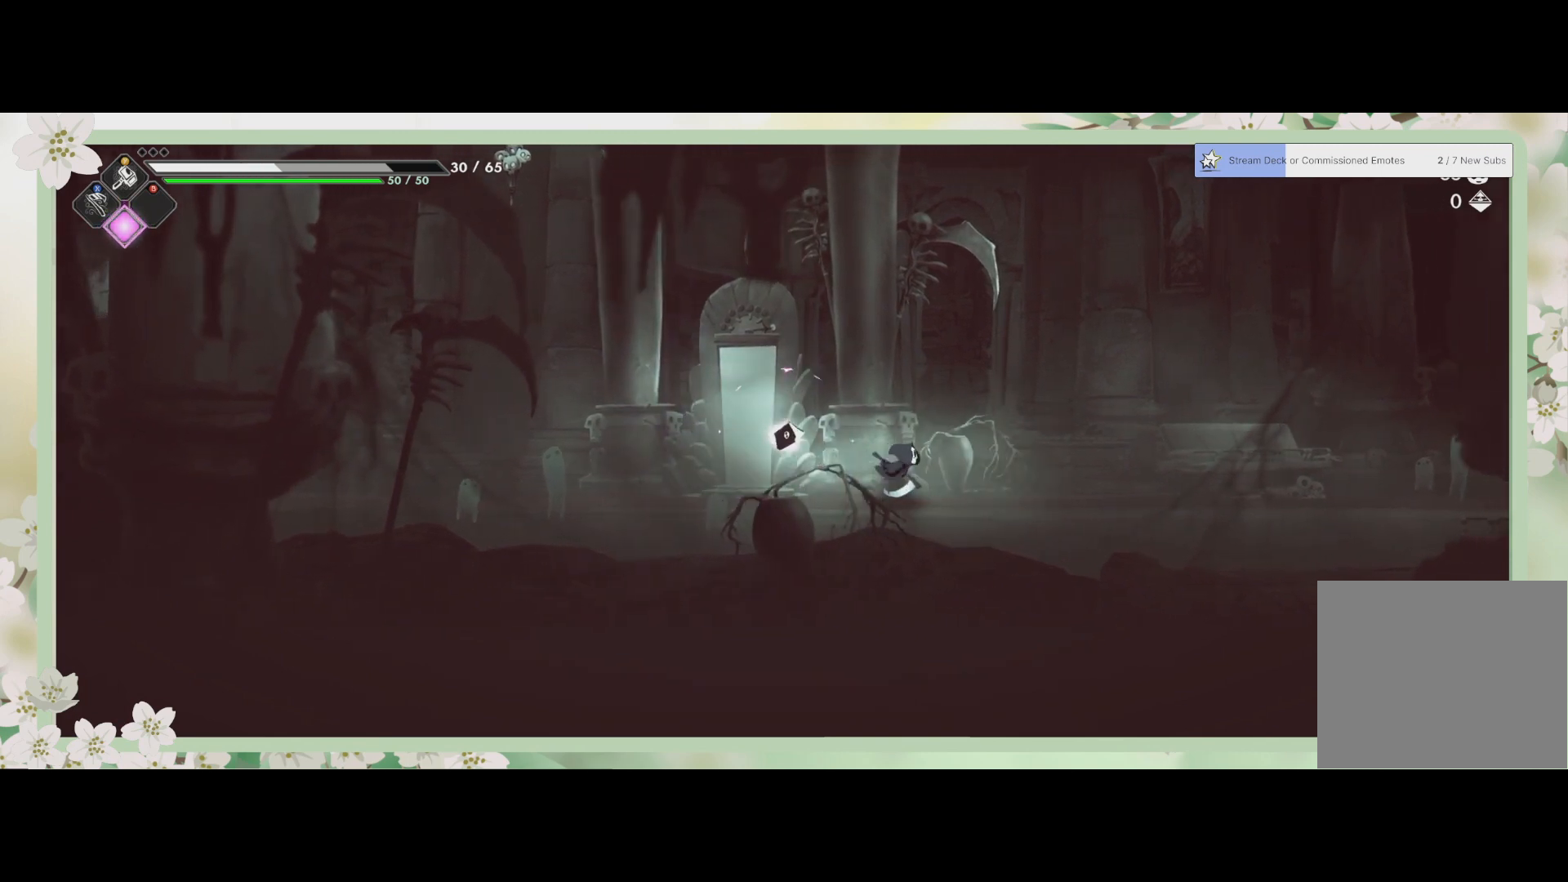
{"buttons": [], "left_stick": "right", "events": [[200, "R2", "down"], [433, "R2", "up"]]}
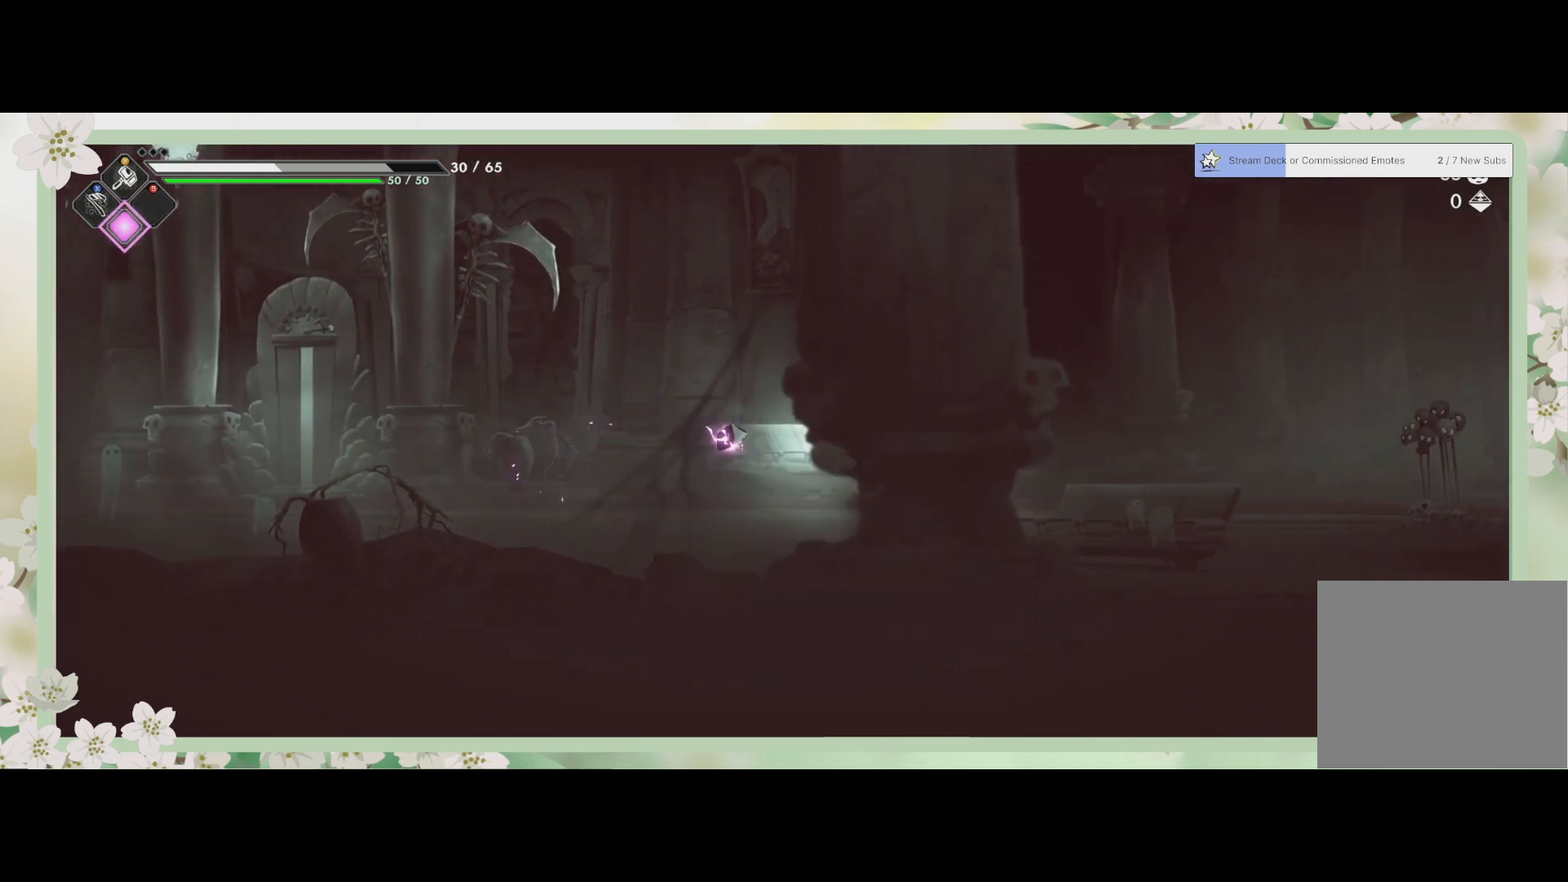
{"buttons": [], "left_stick": "right", "events": [[267, "R2", "down"], [467, "R2", "up"]]}
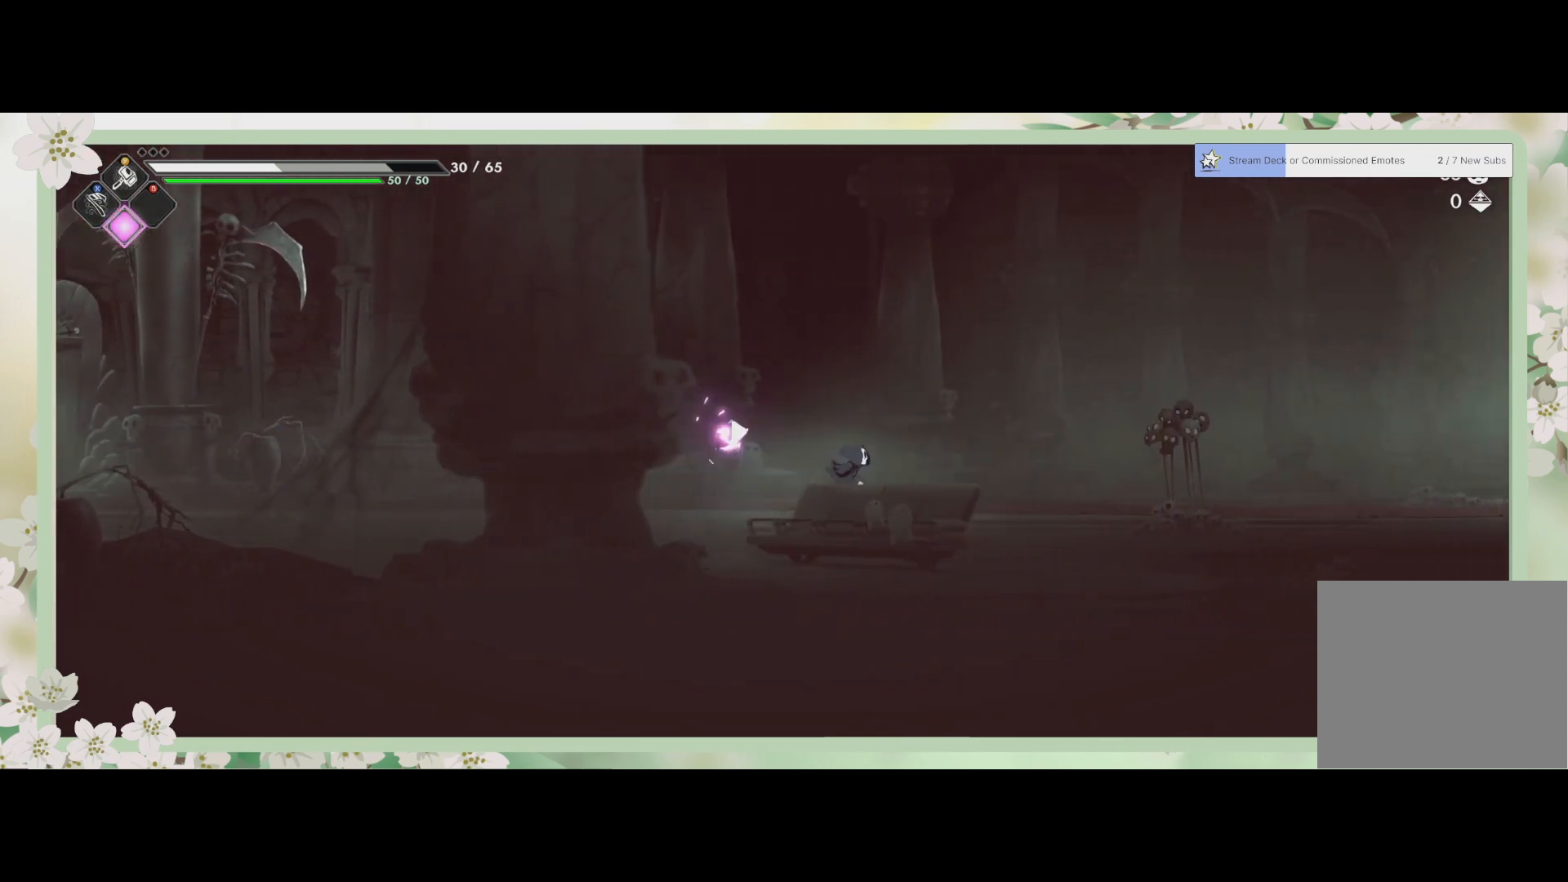
{"buttons": [], "left_stick": "right", "events": [[233, "R2", "down"], [433, "R2", "up"]]}
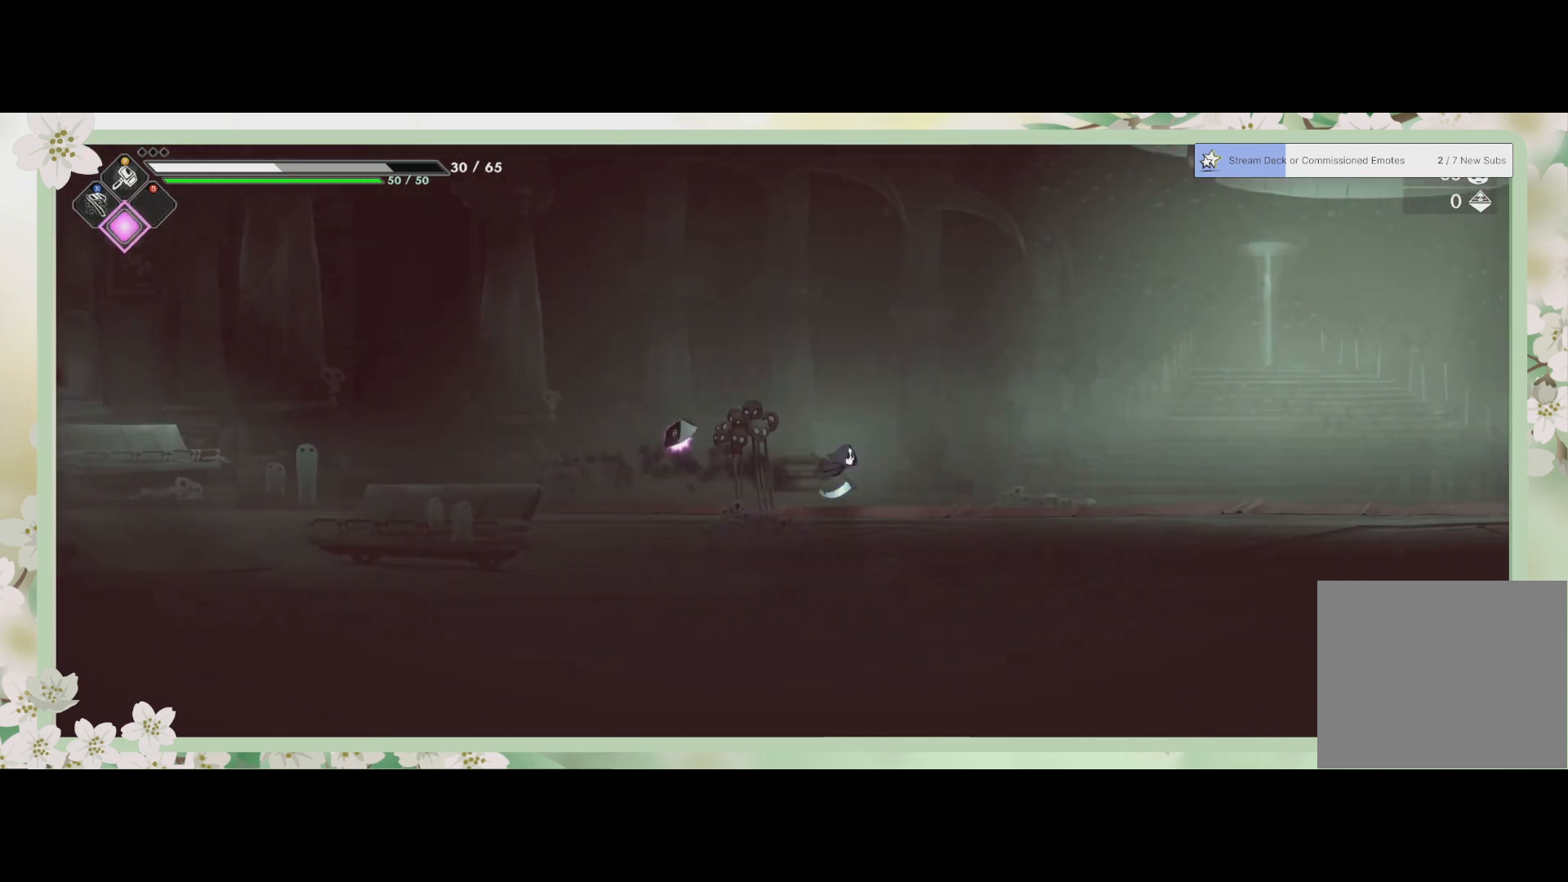
{"buttons": [], "left_stick": "right", "events": [[167, "R2", "down"], [400, "R2", "up"]]}
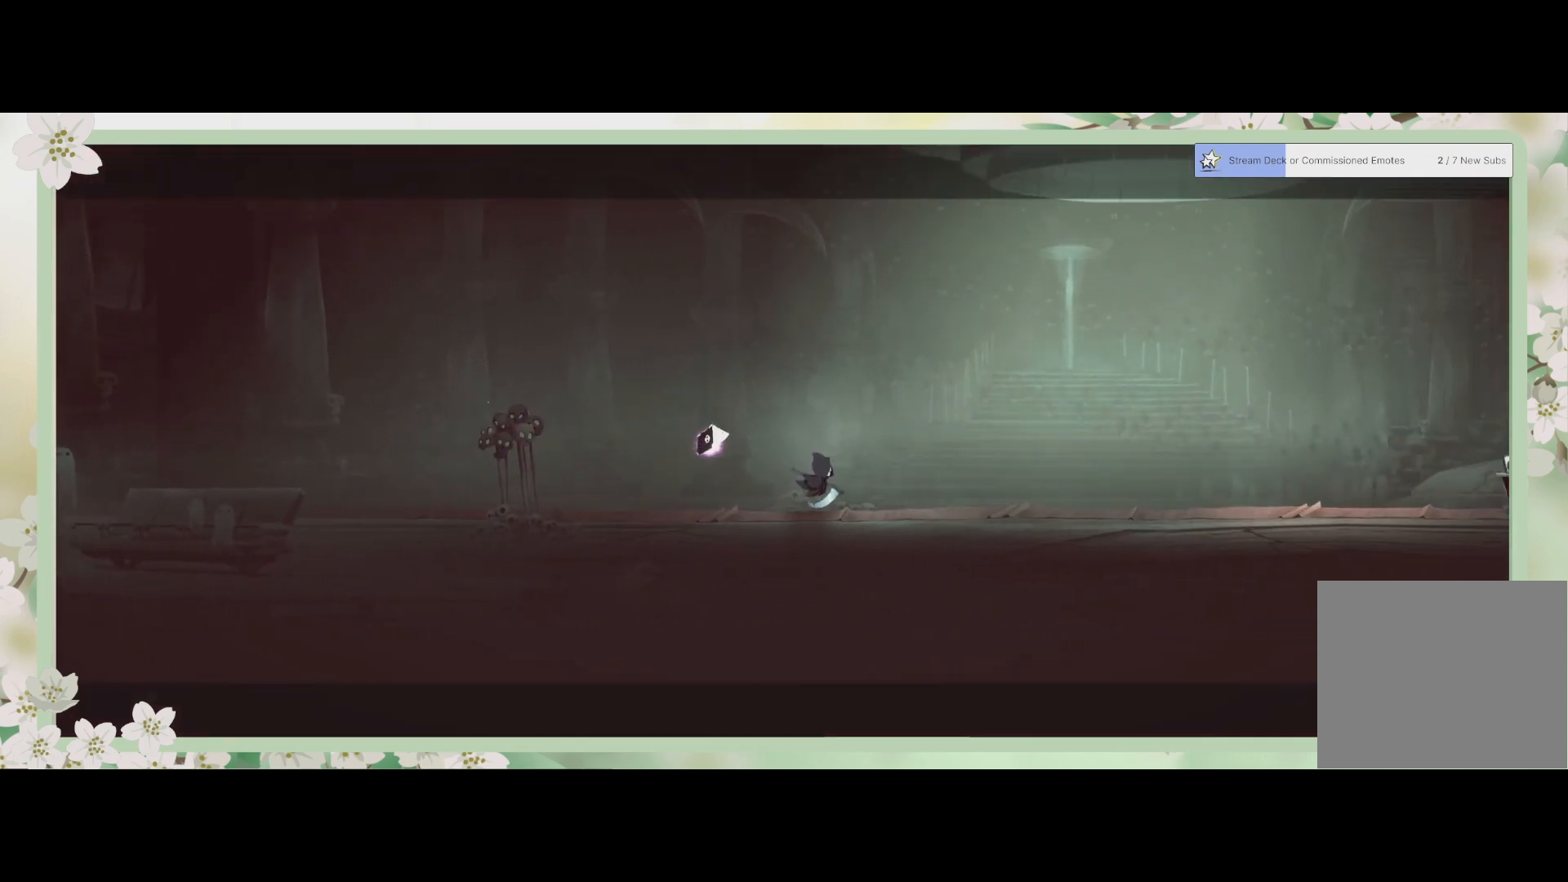
{"buttons": [], "left_stick": "center", "events": [[33, "R2", "down"], [267, "R2", "up"], [467, "left_stick", "center"]]}
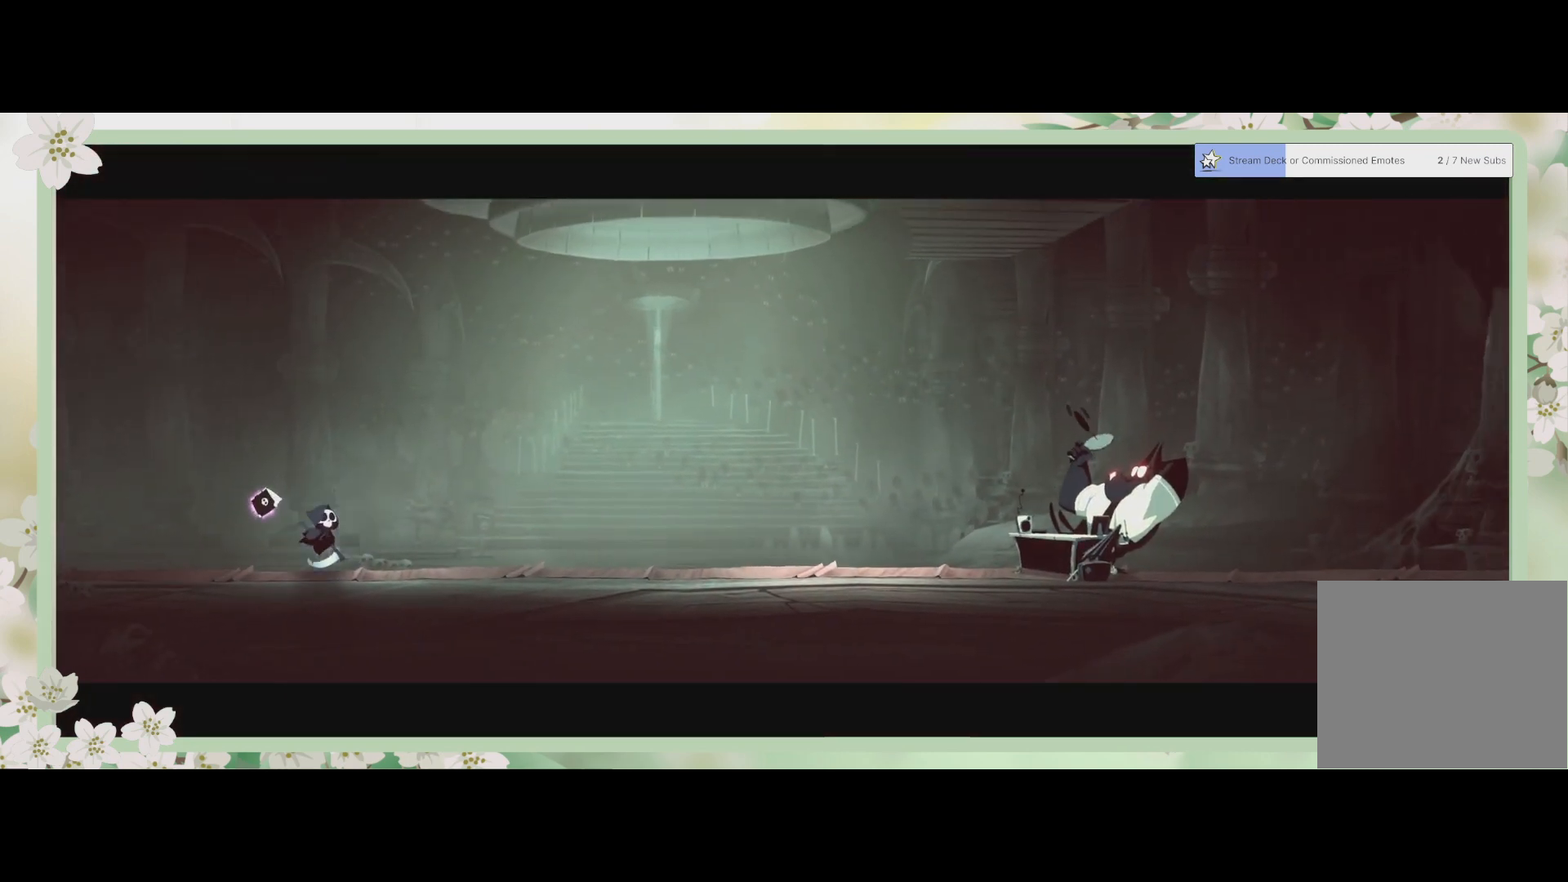
{"buttons": [], "left_stick": "center", "events": []}
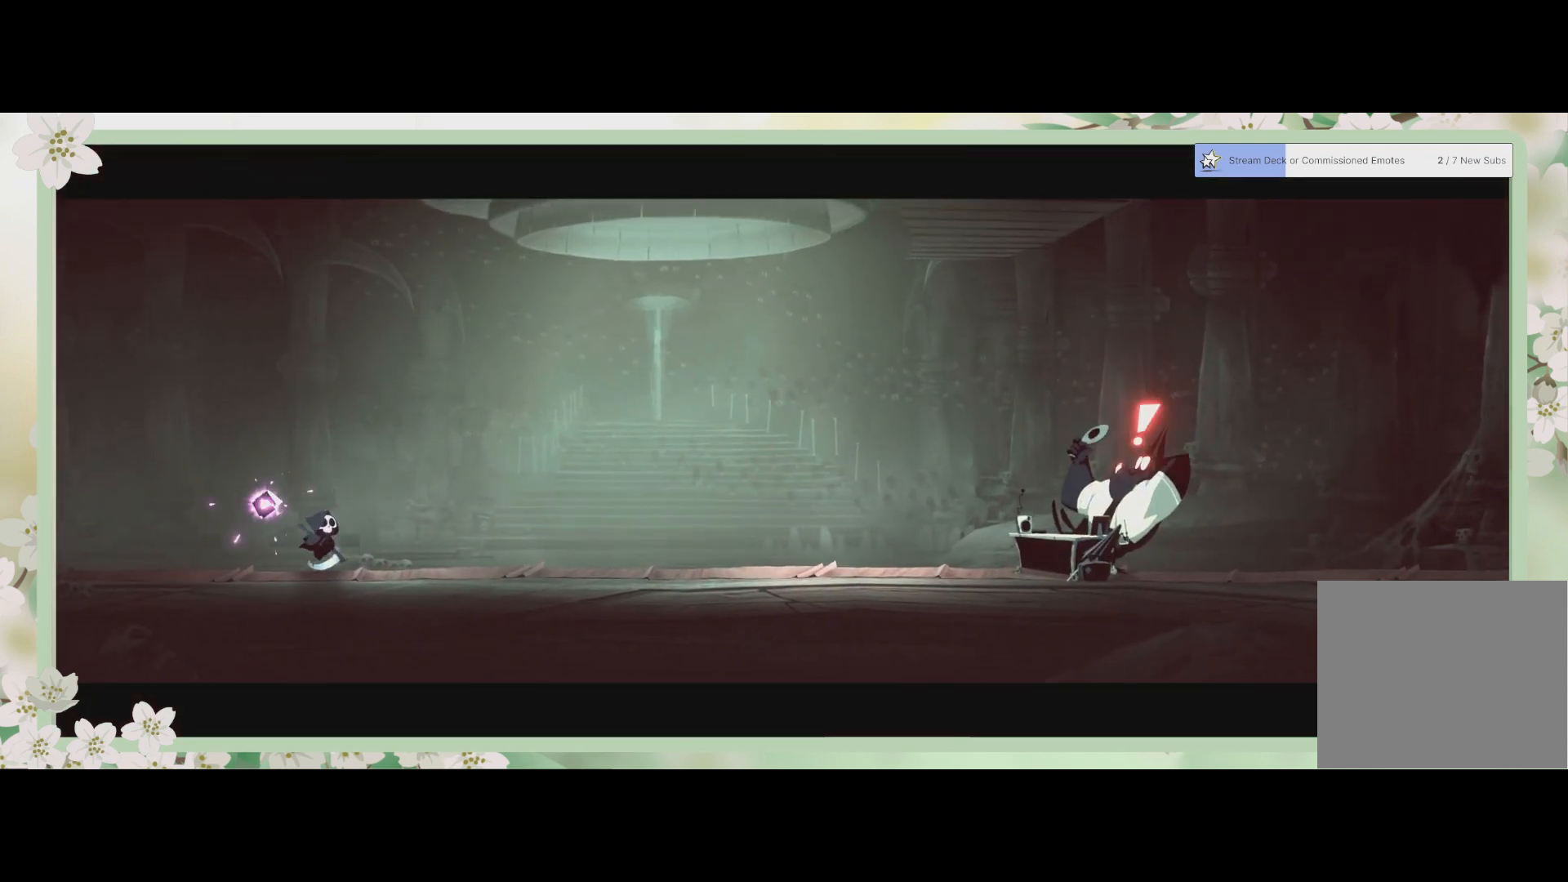
{"buttons": [], "left_stick": "center", "events": []}
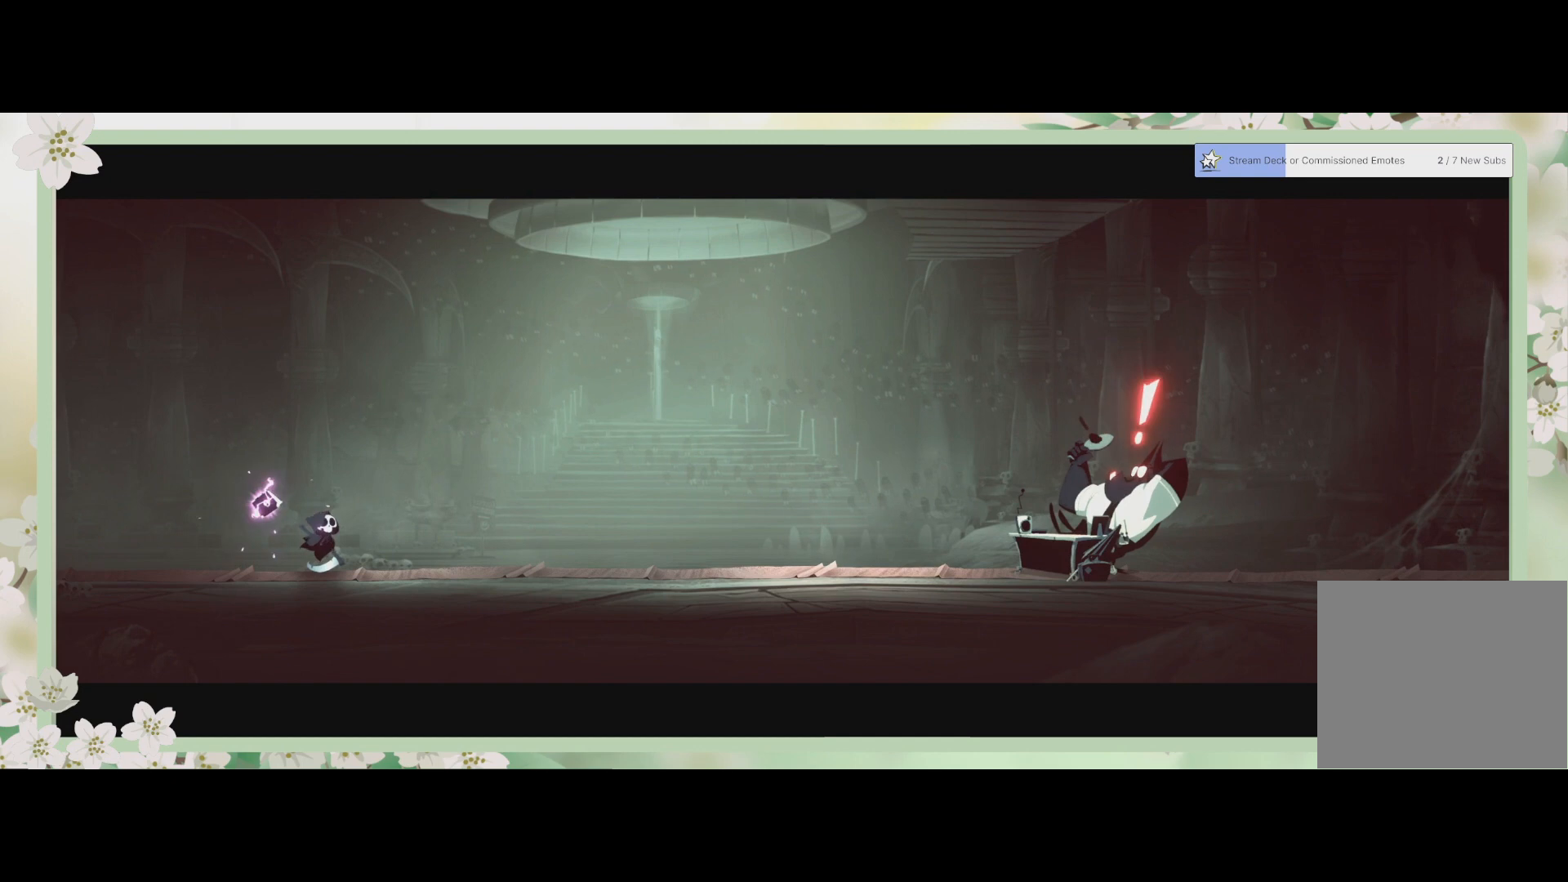
{"buttons": [], "left_stick": "center", "events": []}
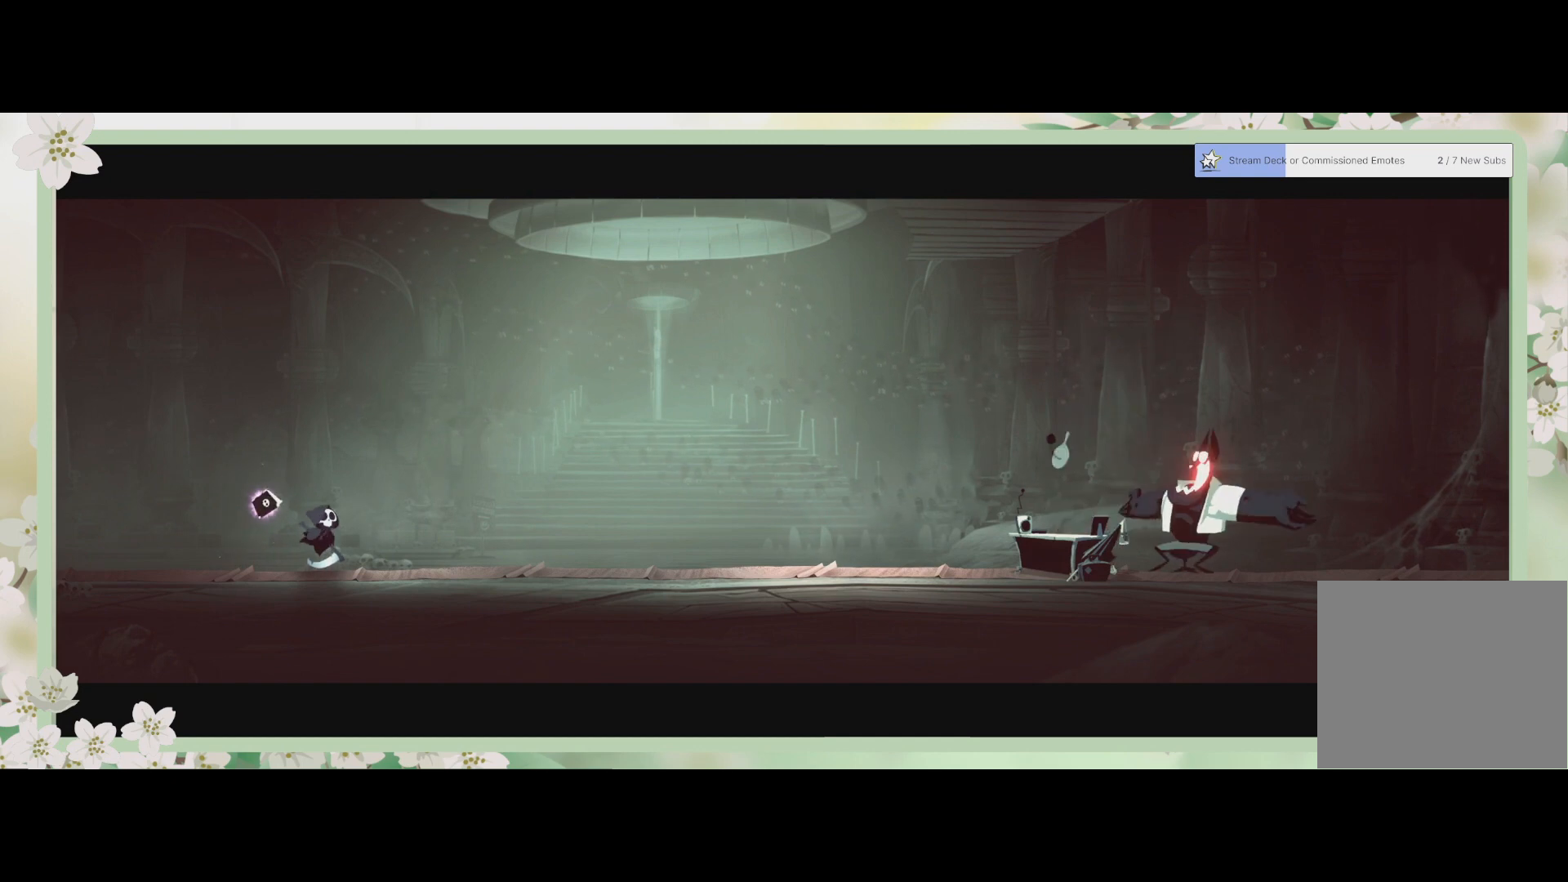
{"buttons": [], "left_stick": "center", "events": []}
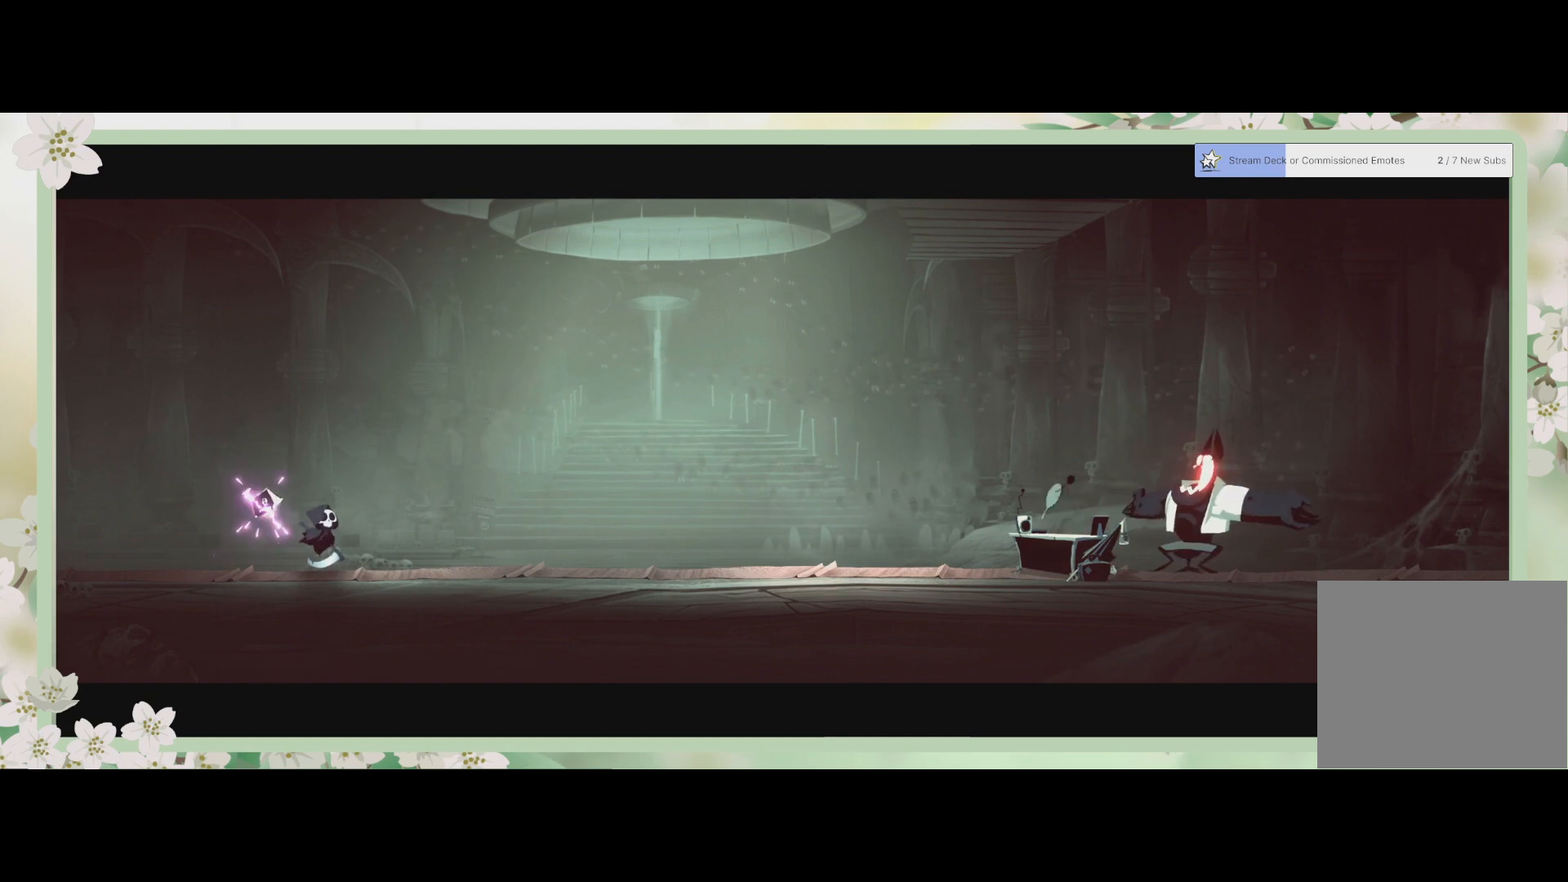
{"buttons": [], "left_stick": "center", "events": []}
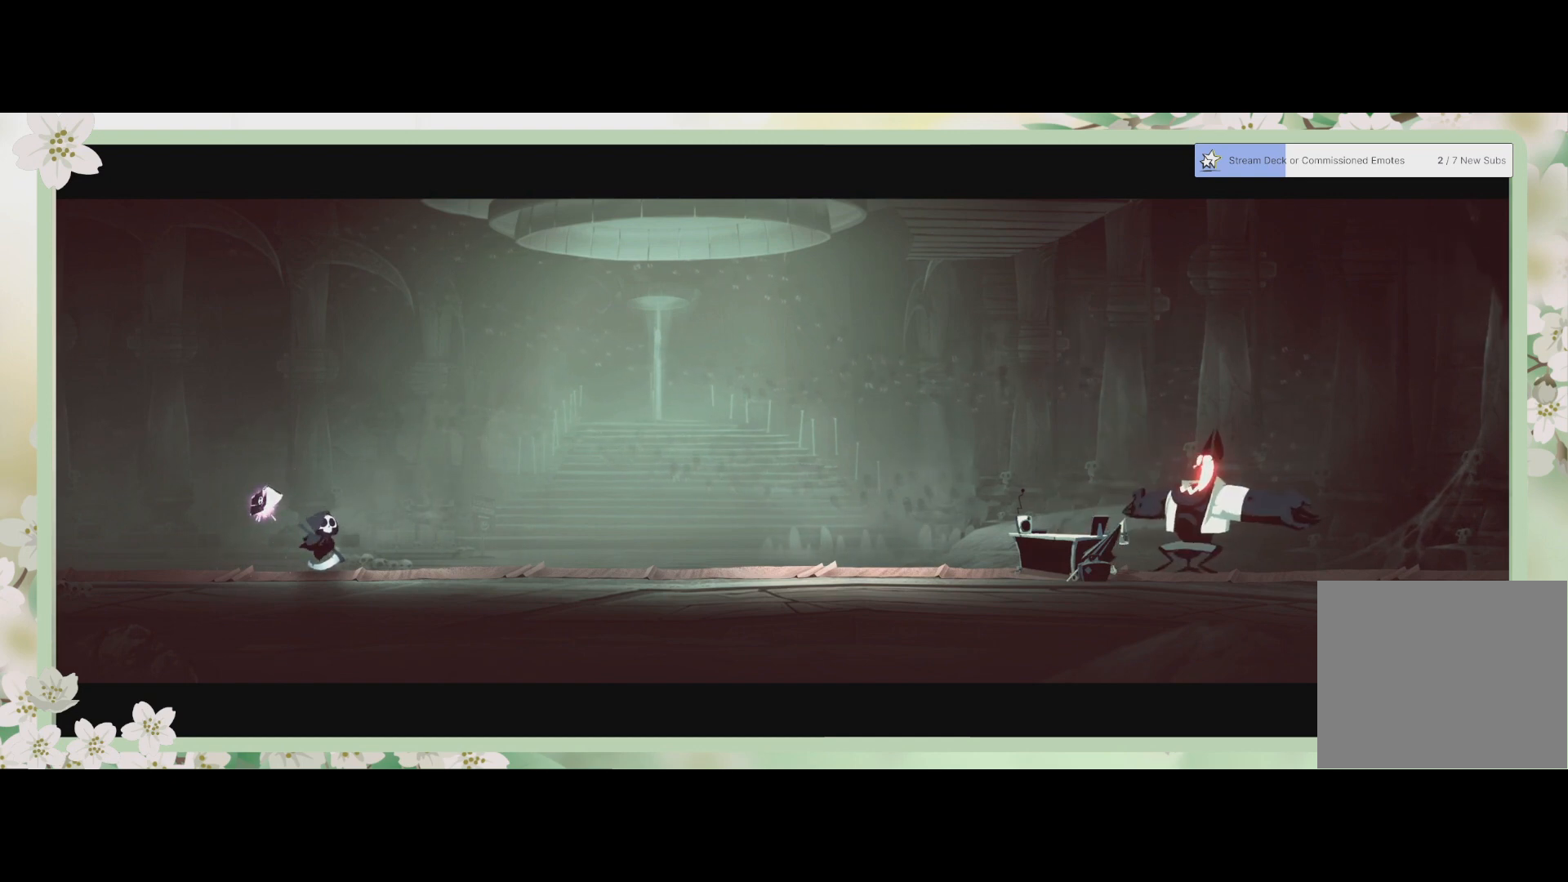
{"buttons": [], "left_stick": "center", "events": []}
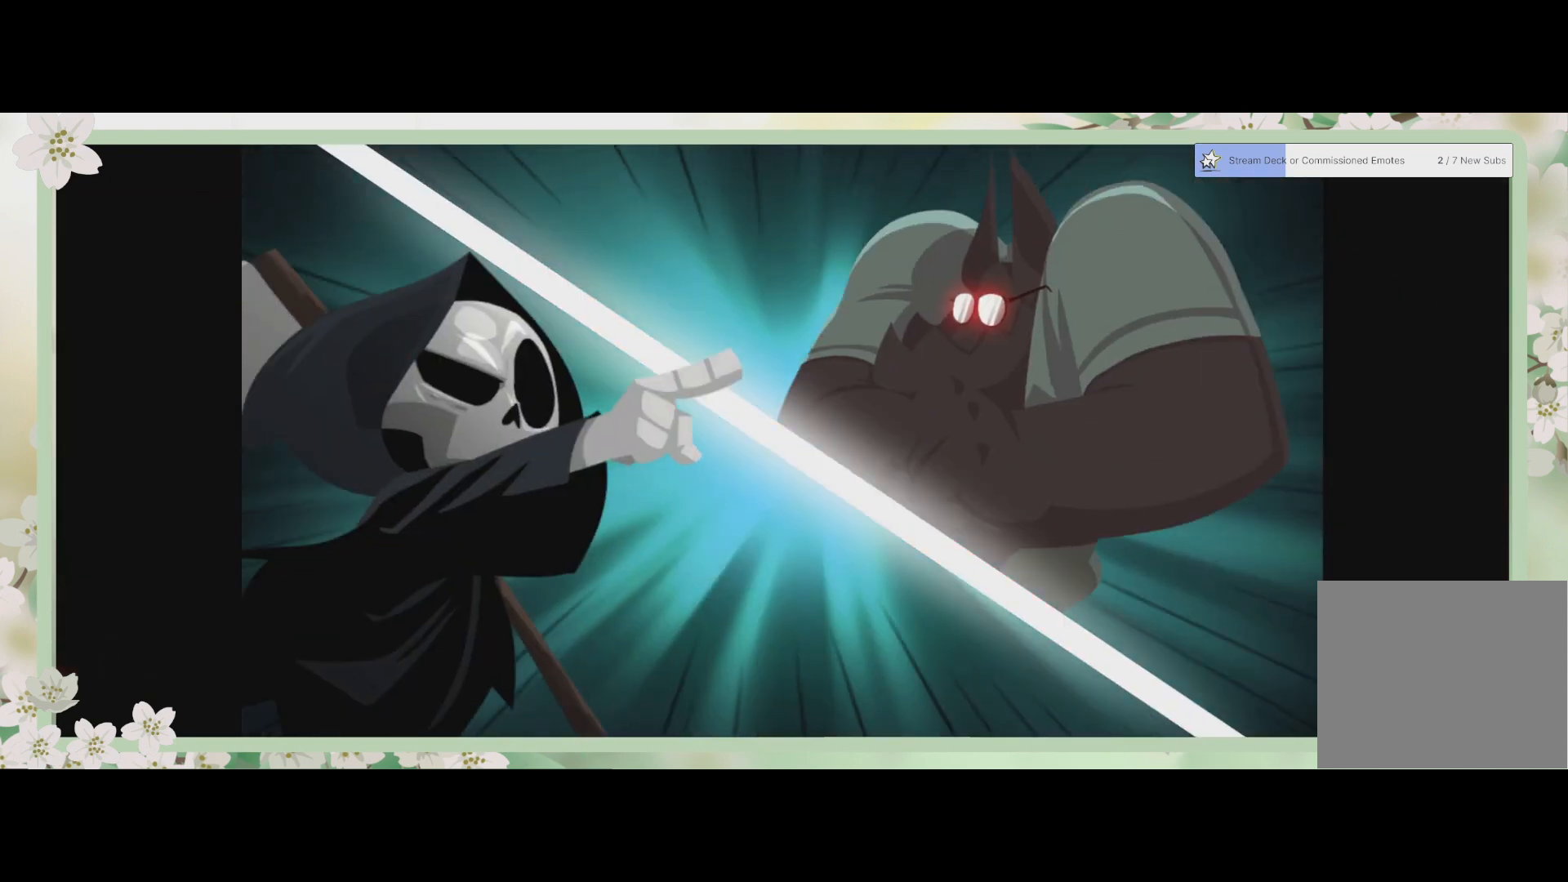
{"buttons": [], "left_stick": "center", "events": []}
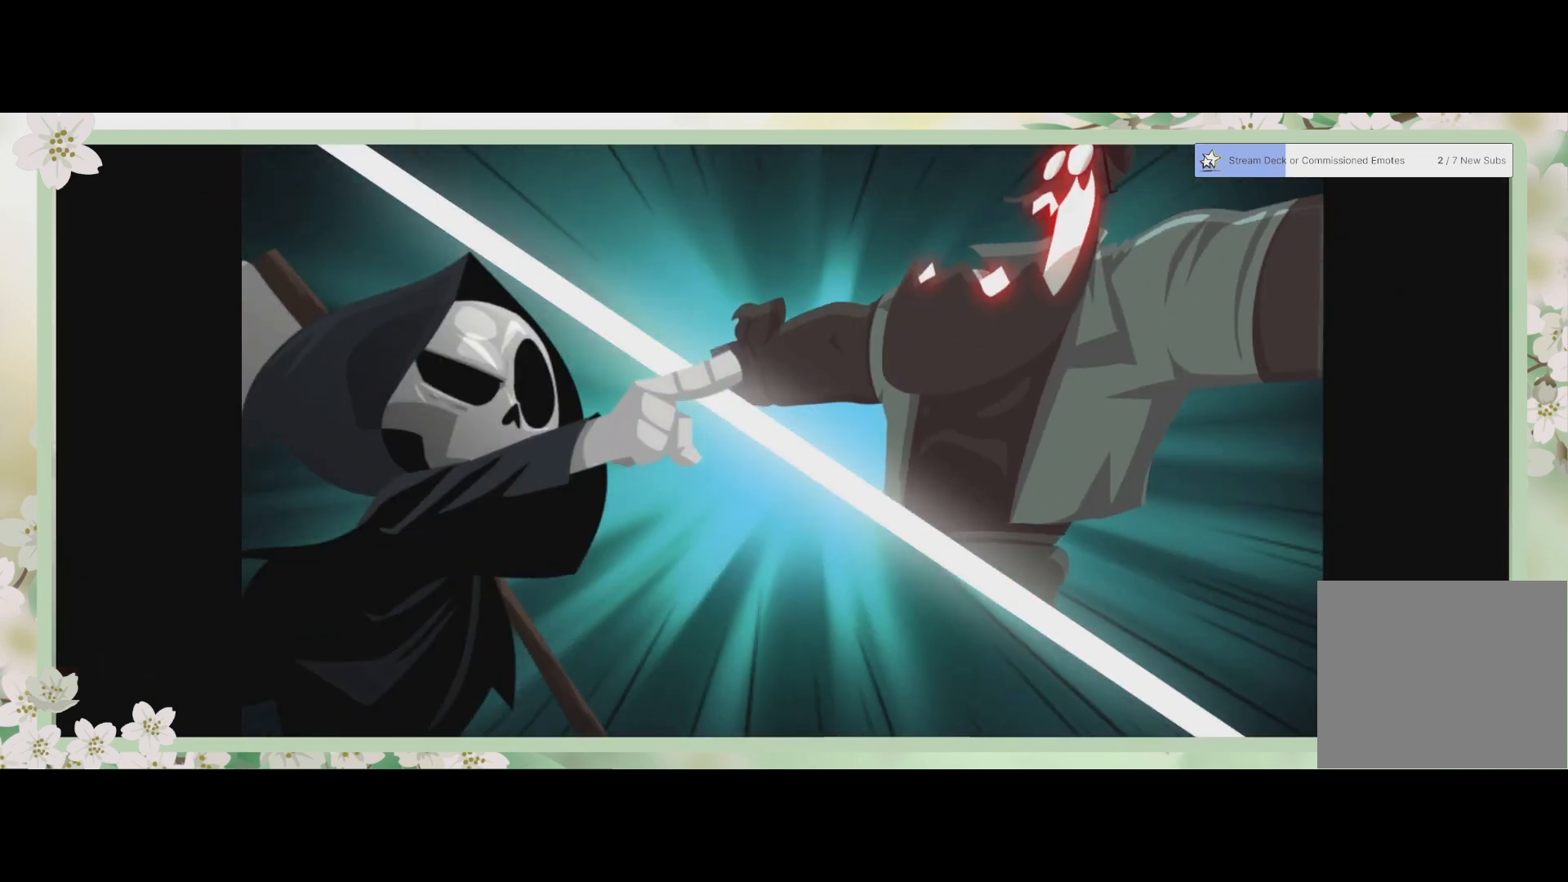
{"buttons": [], "left_stick": "center", "events": []}
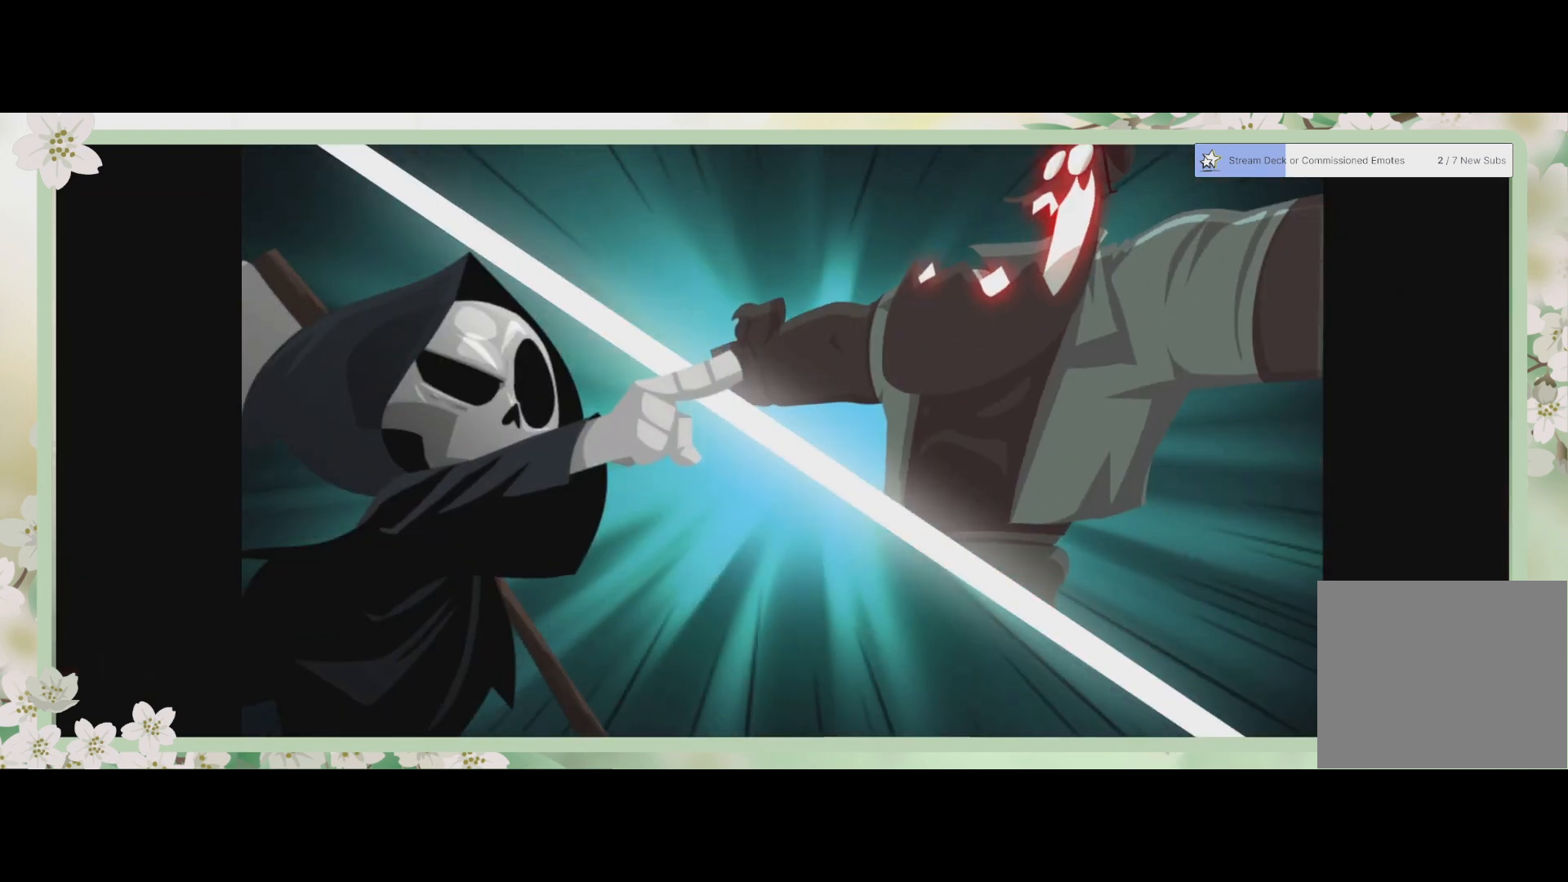
{"buttons": [], "left_stick": "center", "events": []}
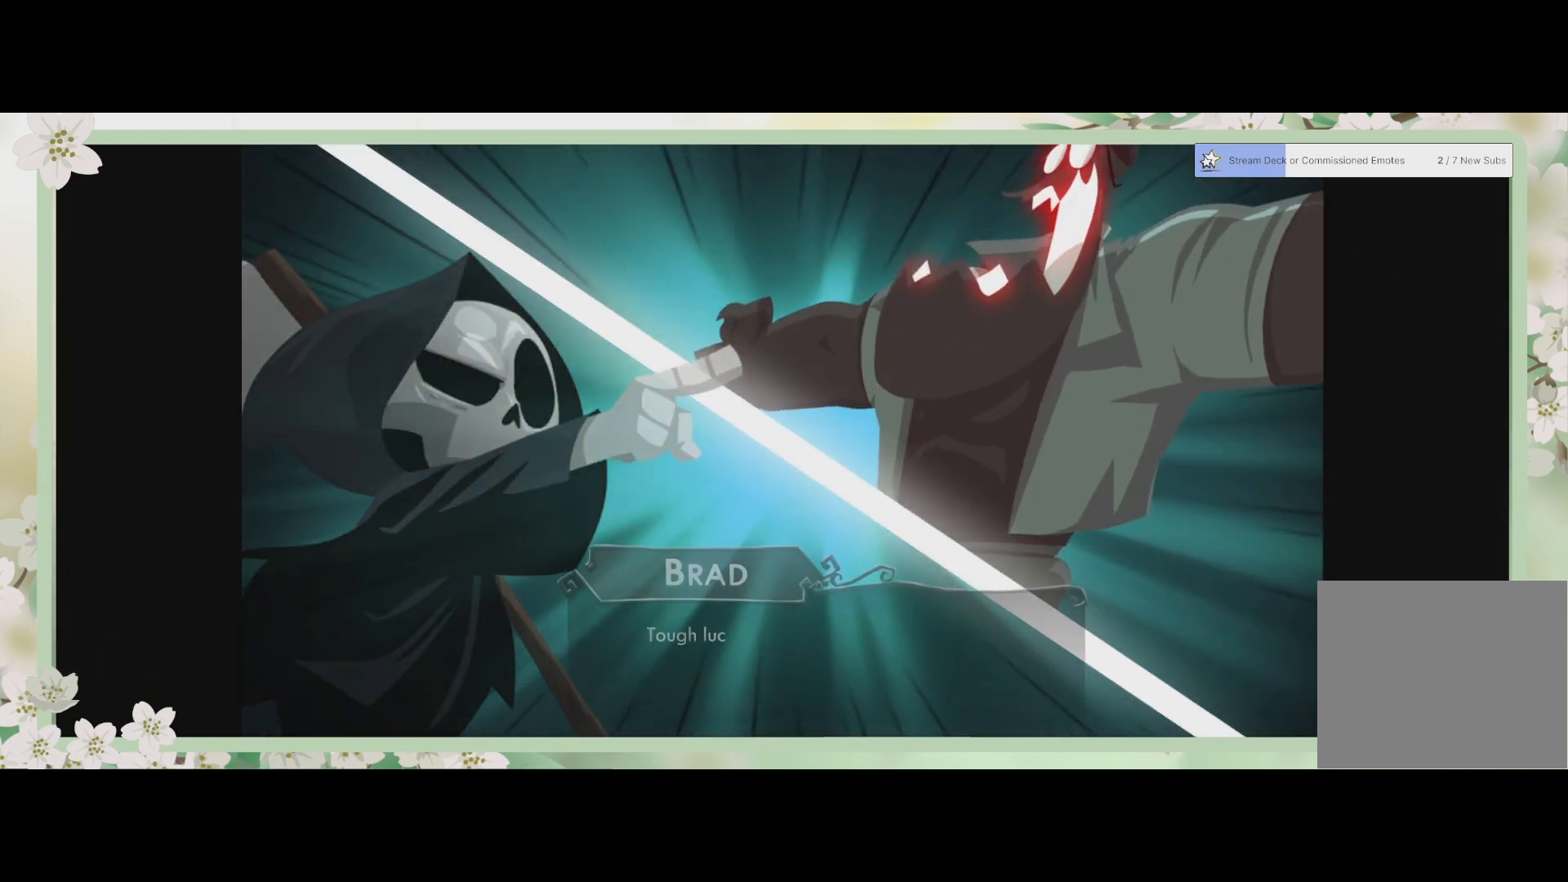
{"buttons": ["CROSS"], "left_stick": "center", "events": [[500, "CROSS", "down"]]}
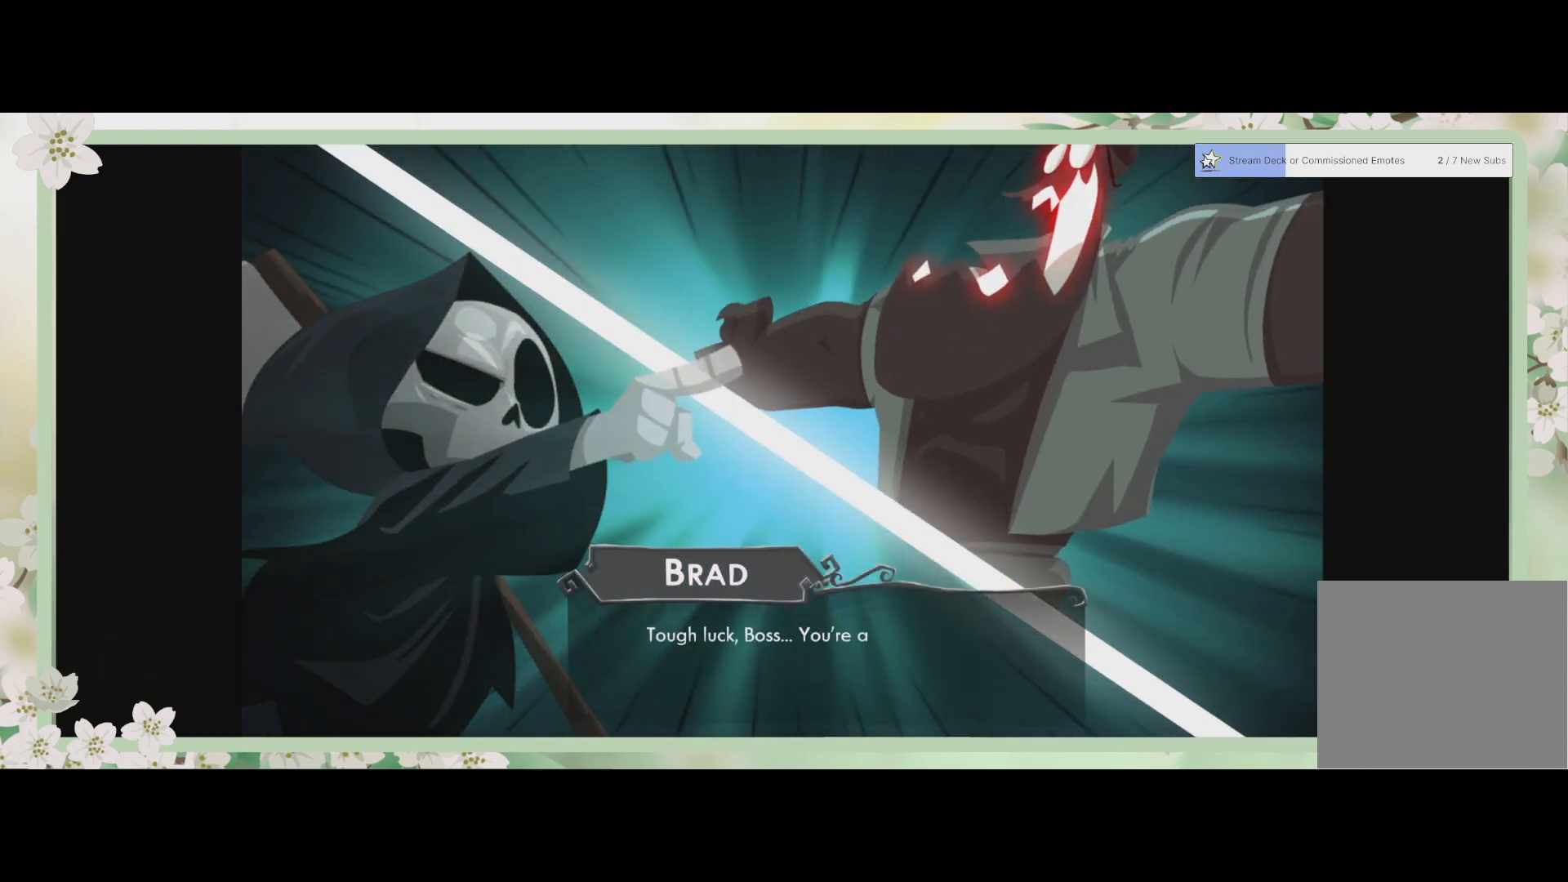
{"buttons": [], "left_stick": "center", "events": [[133, "CROSS", "up"]]}
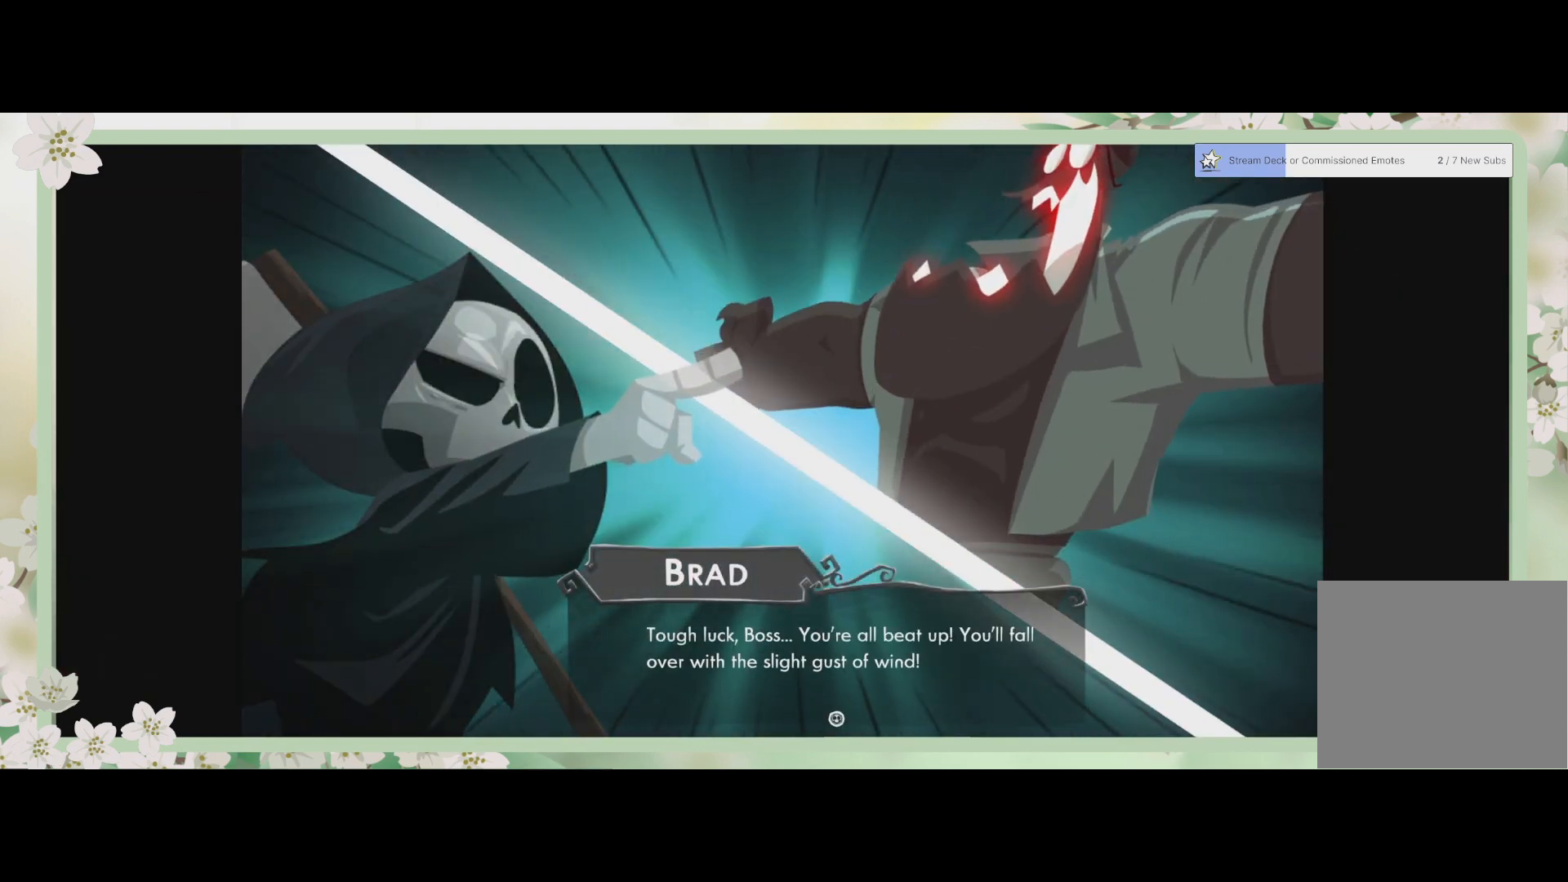
{"buttons": [], "left_stick": "center", "events": []}
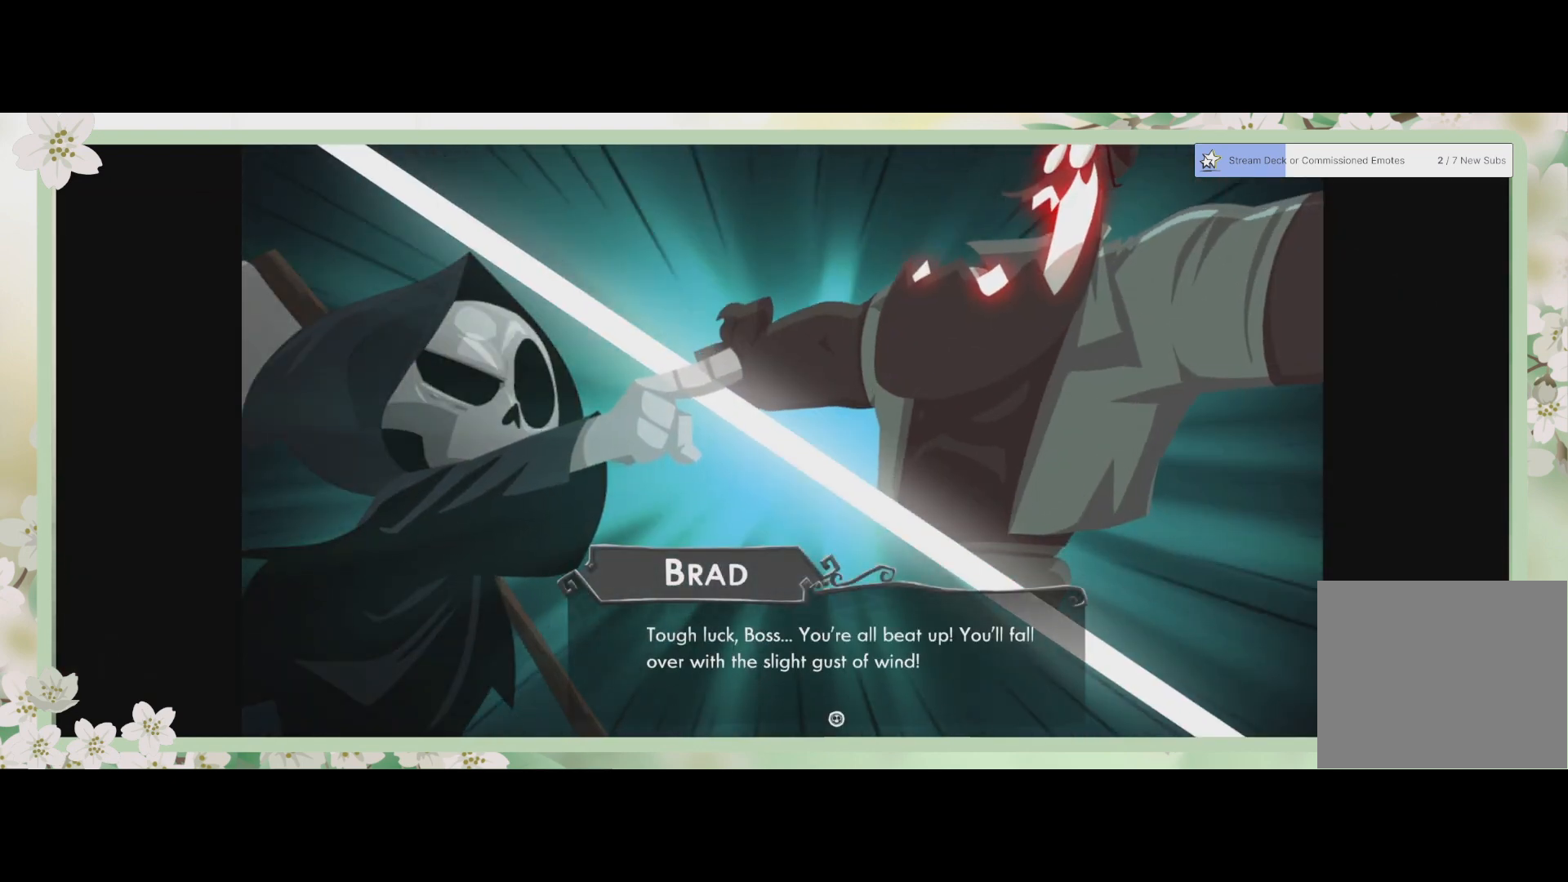
{"buttons": [], "left_stick": "center", "events": [[267, "CROSS", "down"], [333, "CROSS", "up"]]}
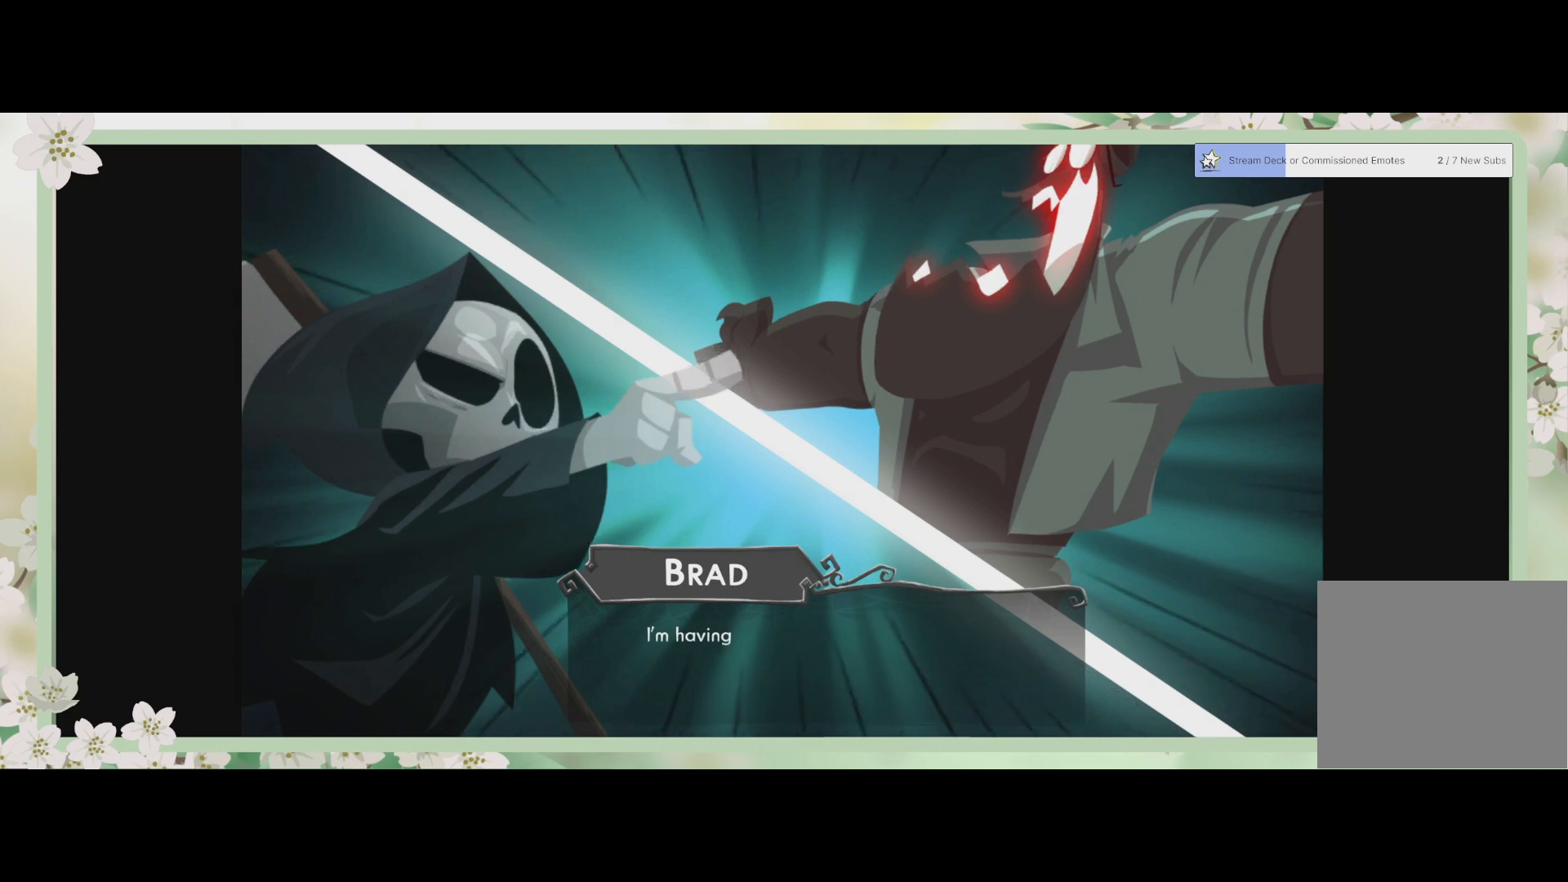
{"buttons": [], "left_stick": "center", "events": [[233, "CROSS", "down"], [333, "CROSS", "up"]]}
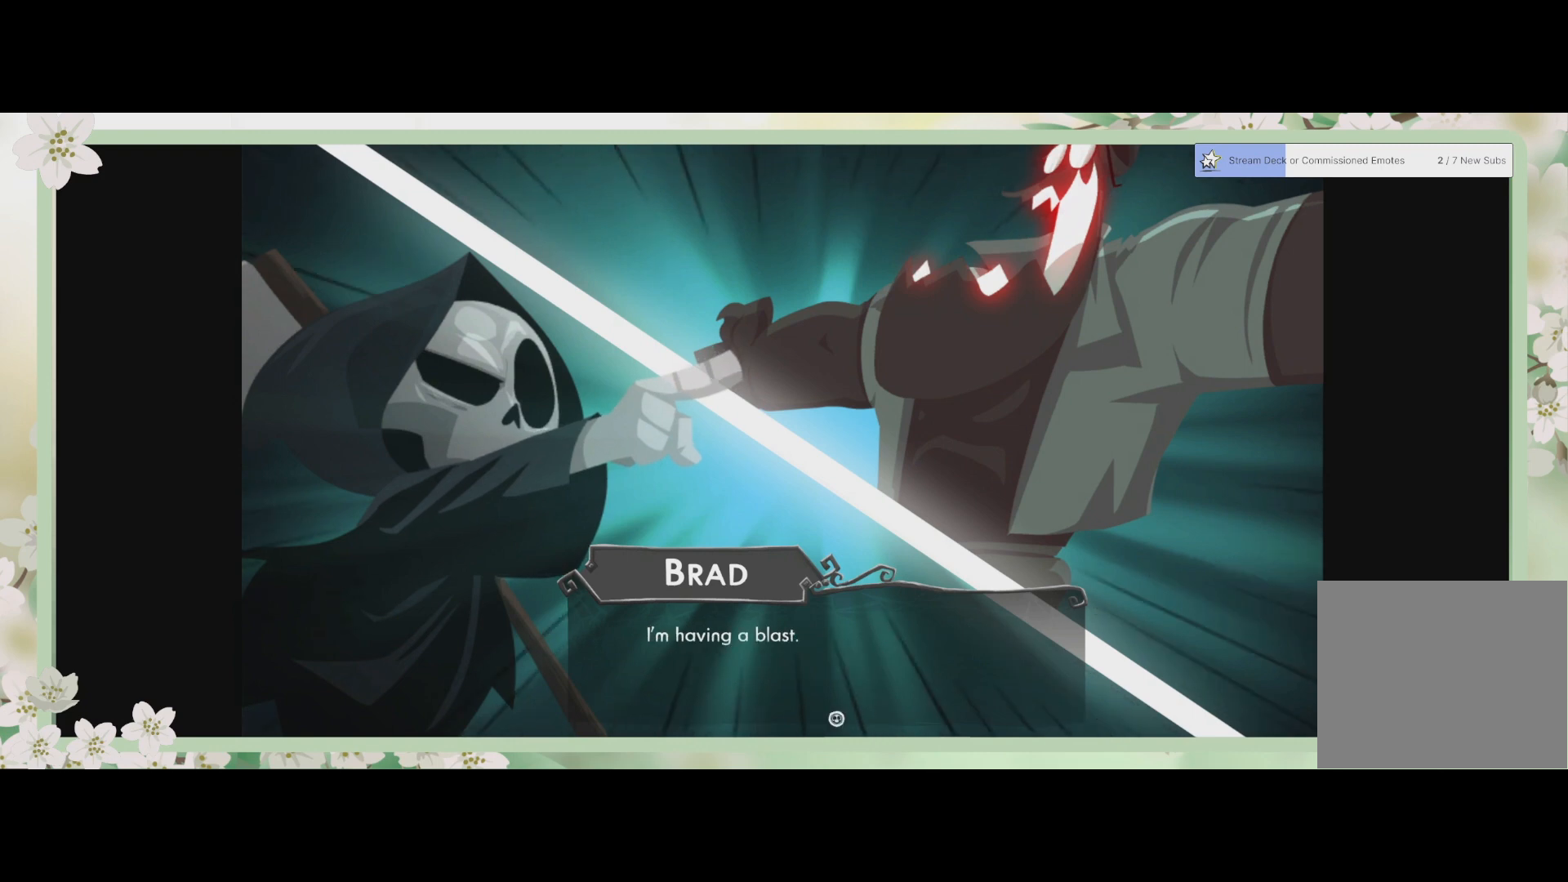
{"buttons": [], "left_stick": "center", "events": [[300, "CROSS", "down"], [433, "CROSS", "up"]]}
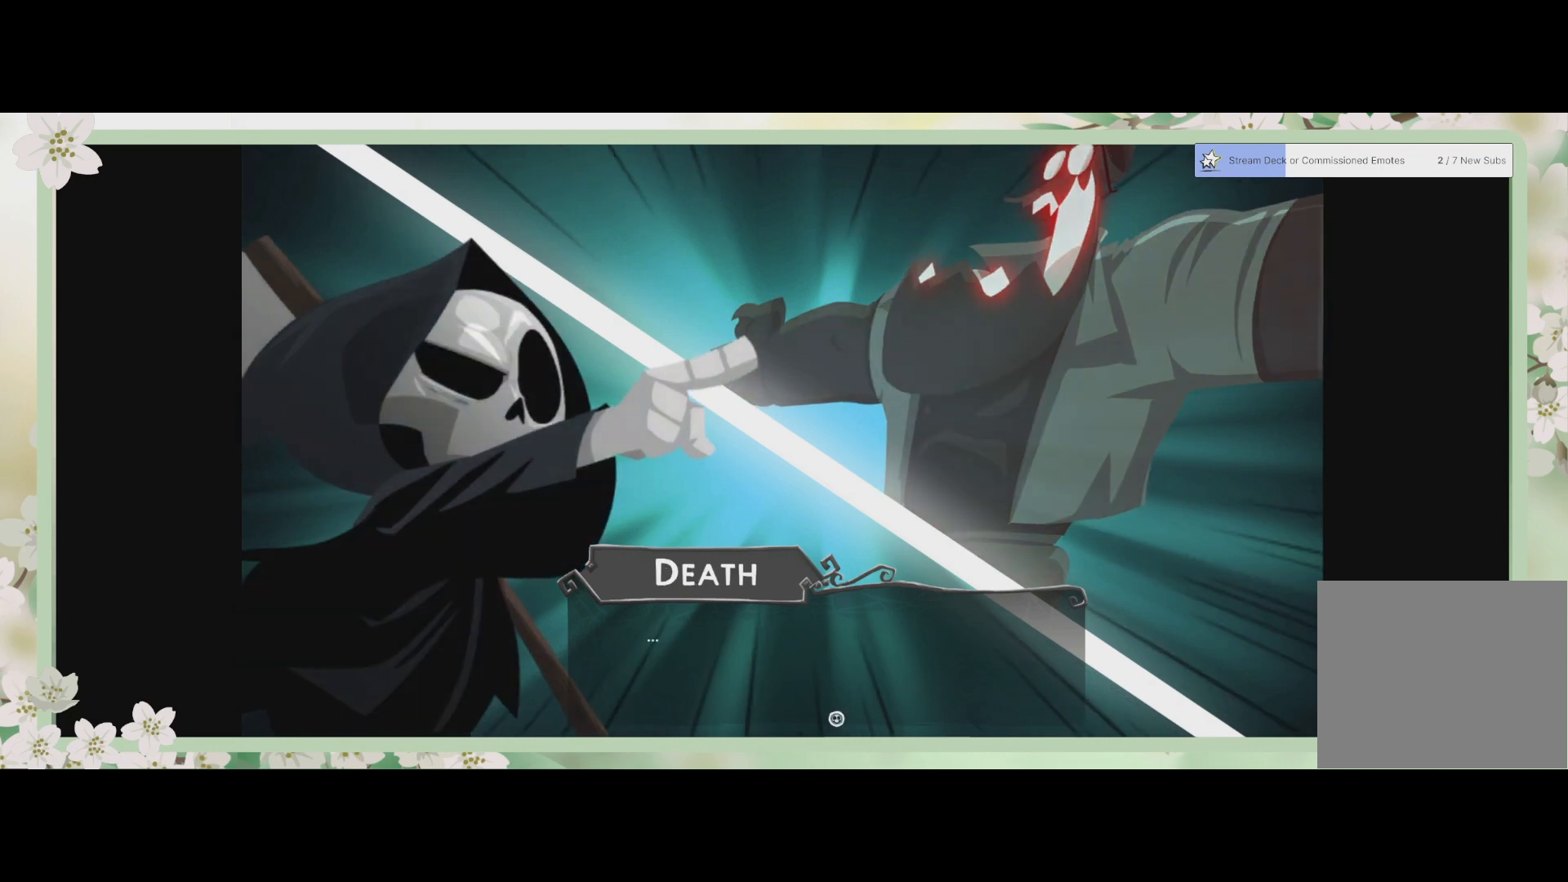
{"buttons": [], "left_stick": "center", "events": [[300, "CROSS", "down"], [433, "CROSS", "up"]]}
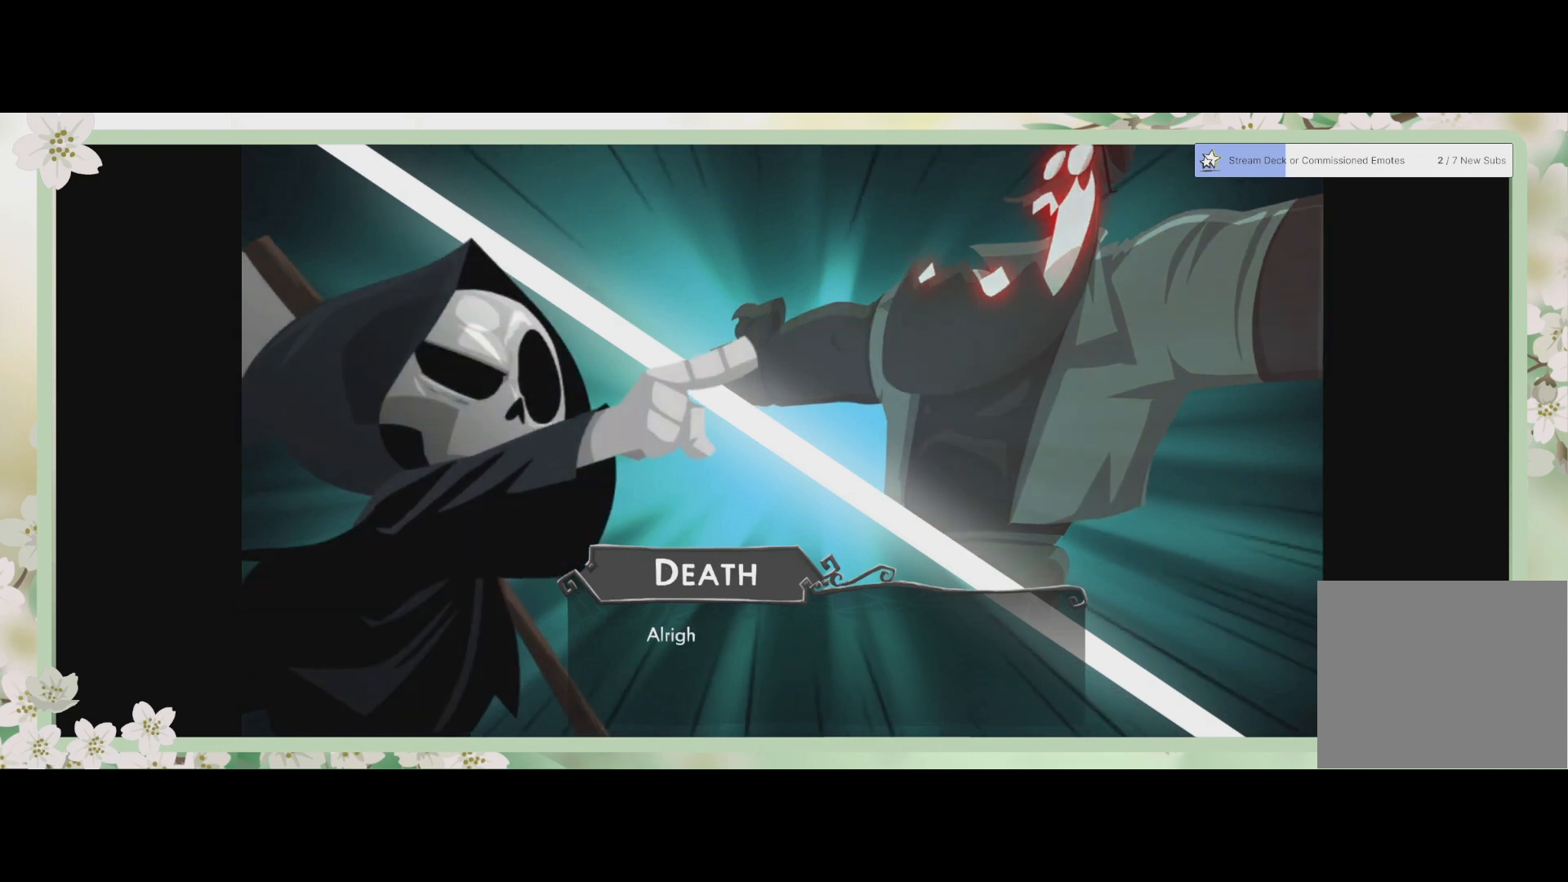
{"buttons": [], "left_stick": "center", "events": [[367, "CROSS", "down"], [467, "CROSS", "up"]]}
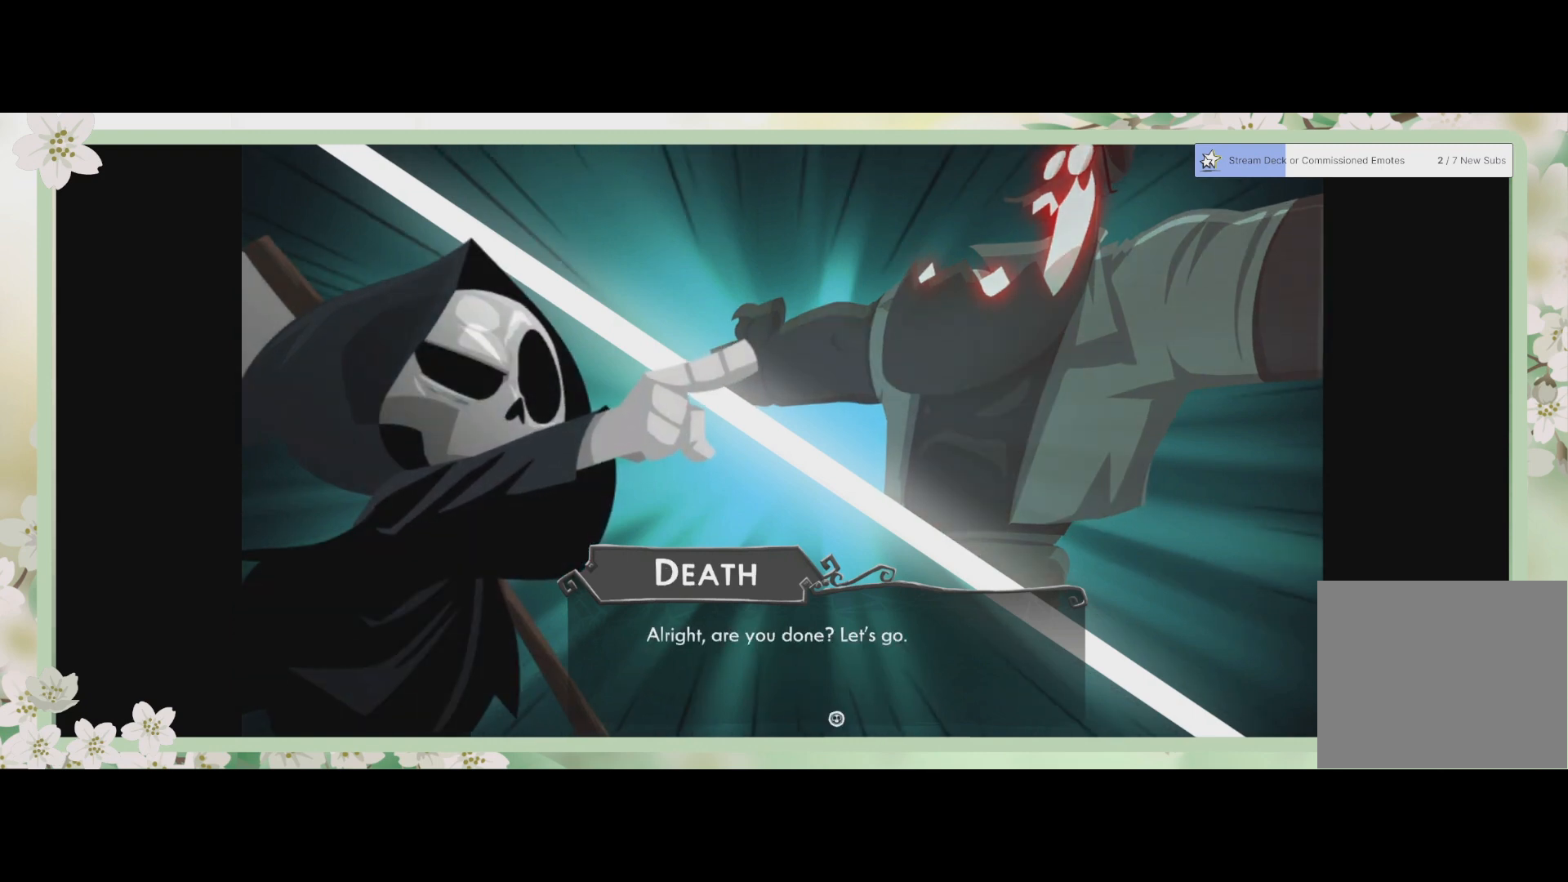
{"buttons": [], "left_stick": "center", "events": []}